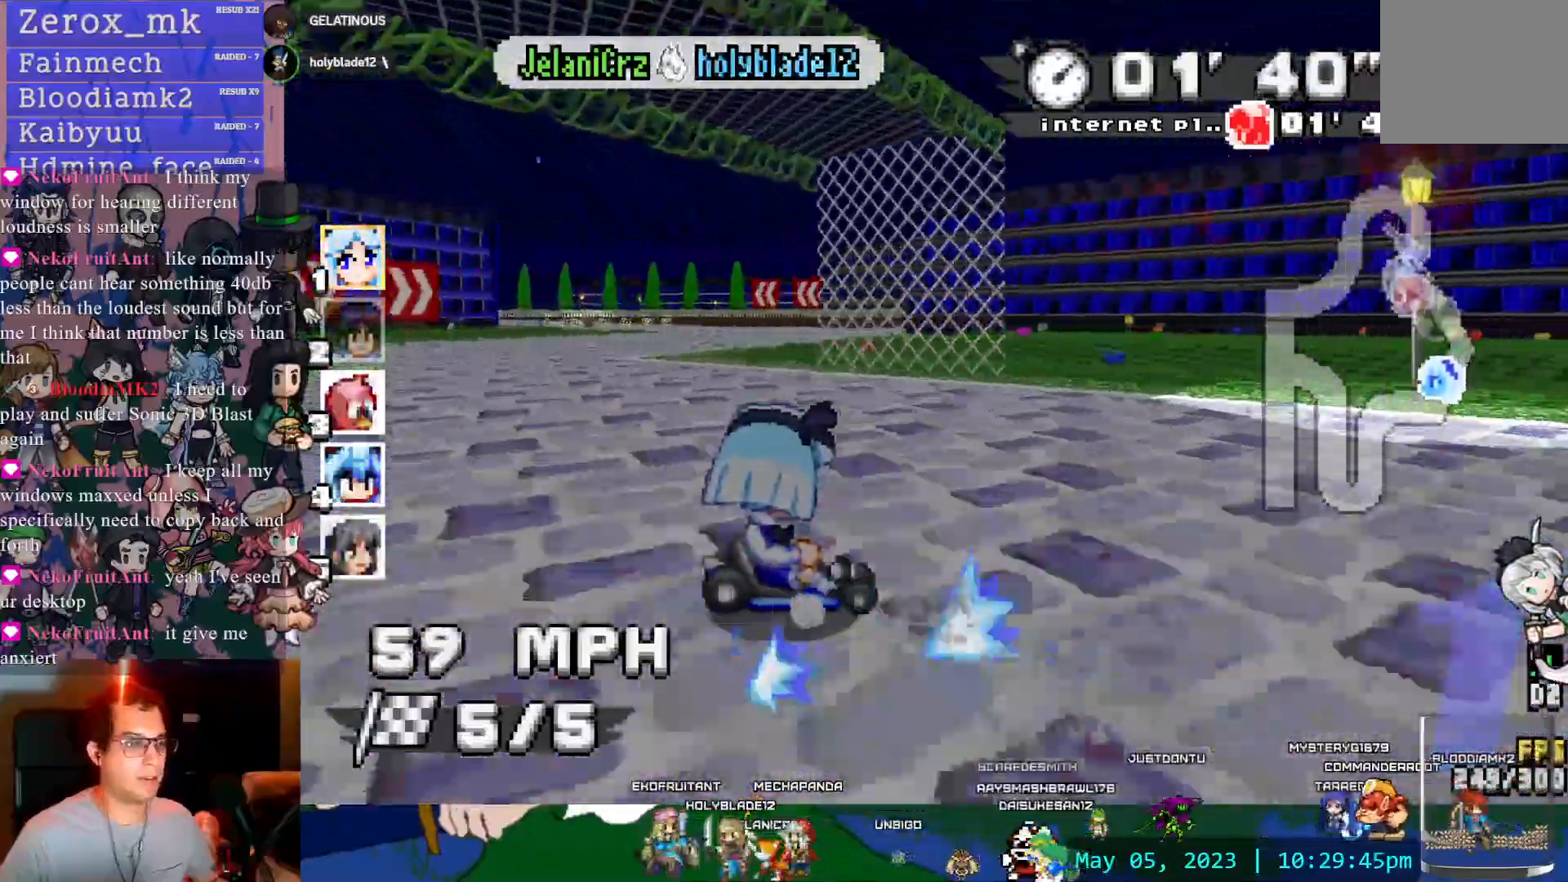
Gameplay with a controller (PlayStation layout); each line is a JSON object with the inputs held at the frame after it (dt_ms = milliseconds from this image to that frame). "events" lists button and stick changes between this image and that frame as [ms after this image, input, new state], when the widget could be followed in between. Not read: L3 R3.
{"dt_ms": 500, "buttons": ["CROSS", "R1"], "left_stick": "left", "right_stick": "center", "events": [[33, "R1", "up"], [33, "left_stick", "center"], [83, "left_stick", "left"], [450, "R1", "down"]]}
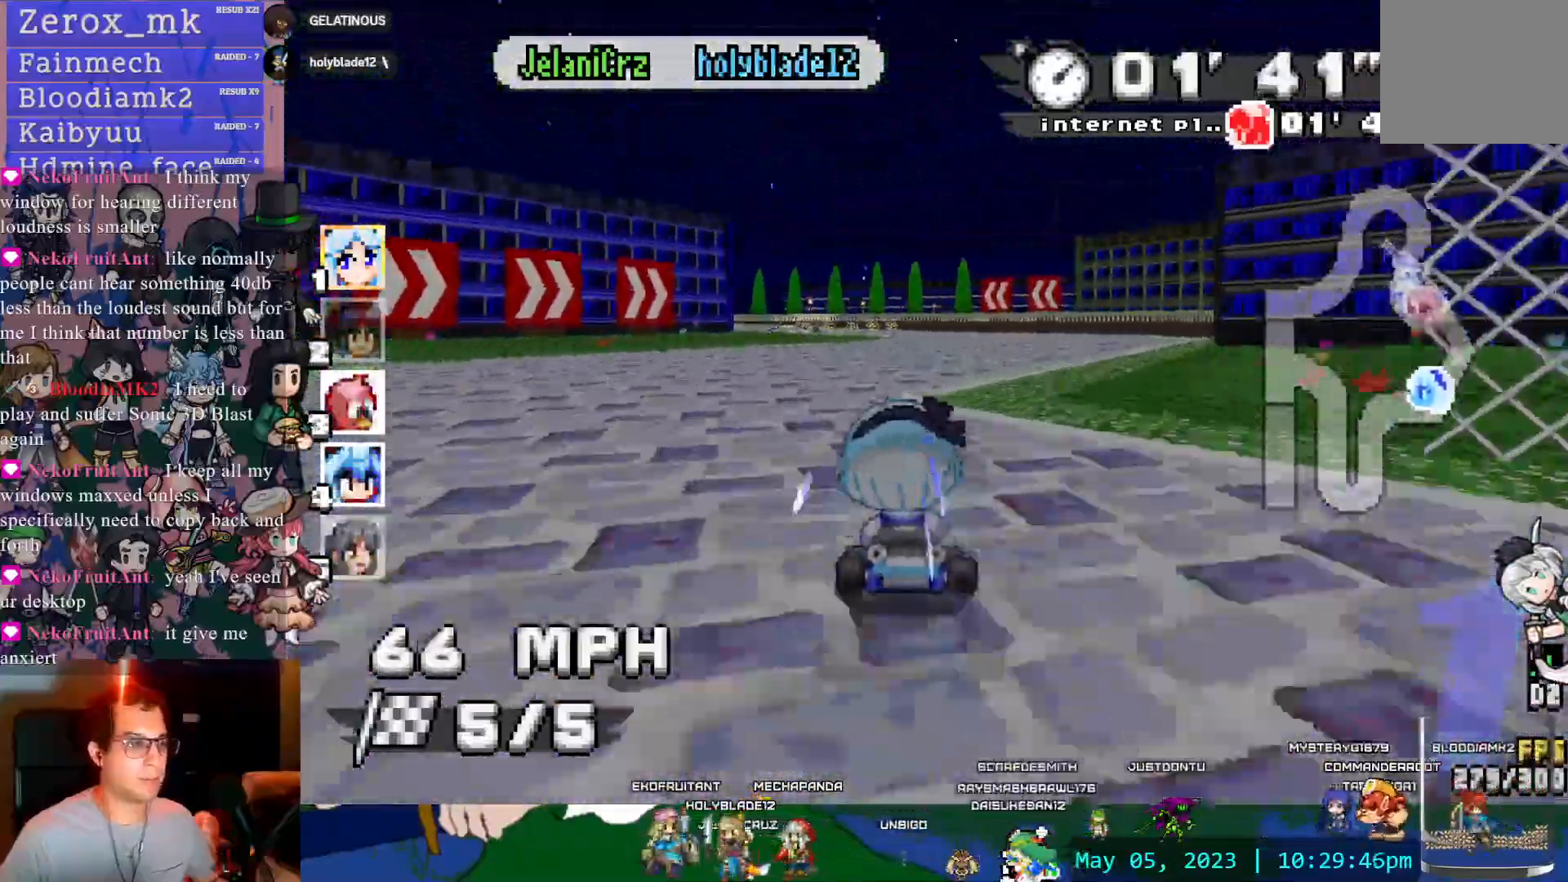
{"dt_ms": 500, "buttons": ["CROSS", "R1"], "left_stick": "right", "right_stick": "center", "events": [[200, "left_stick", "right"]]}
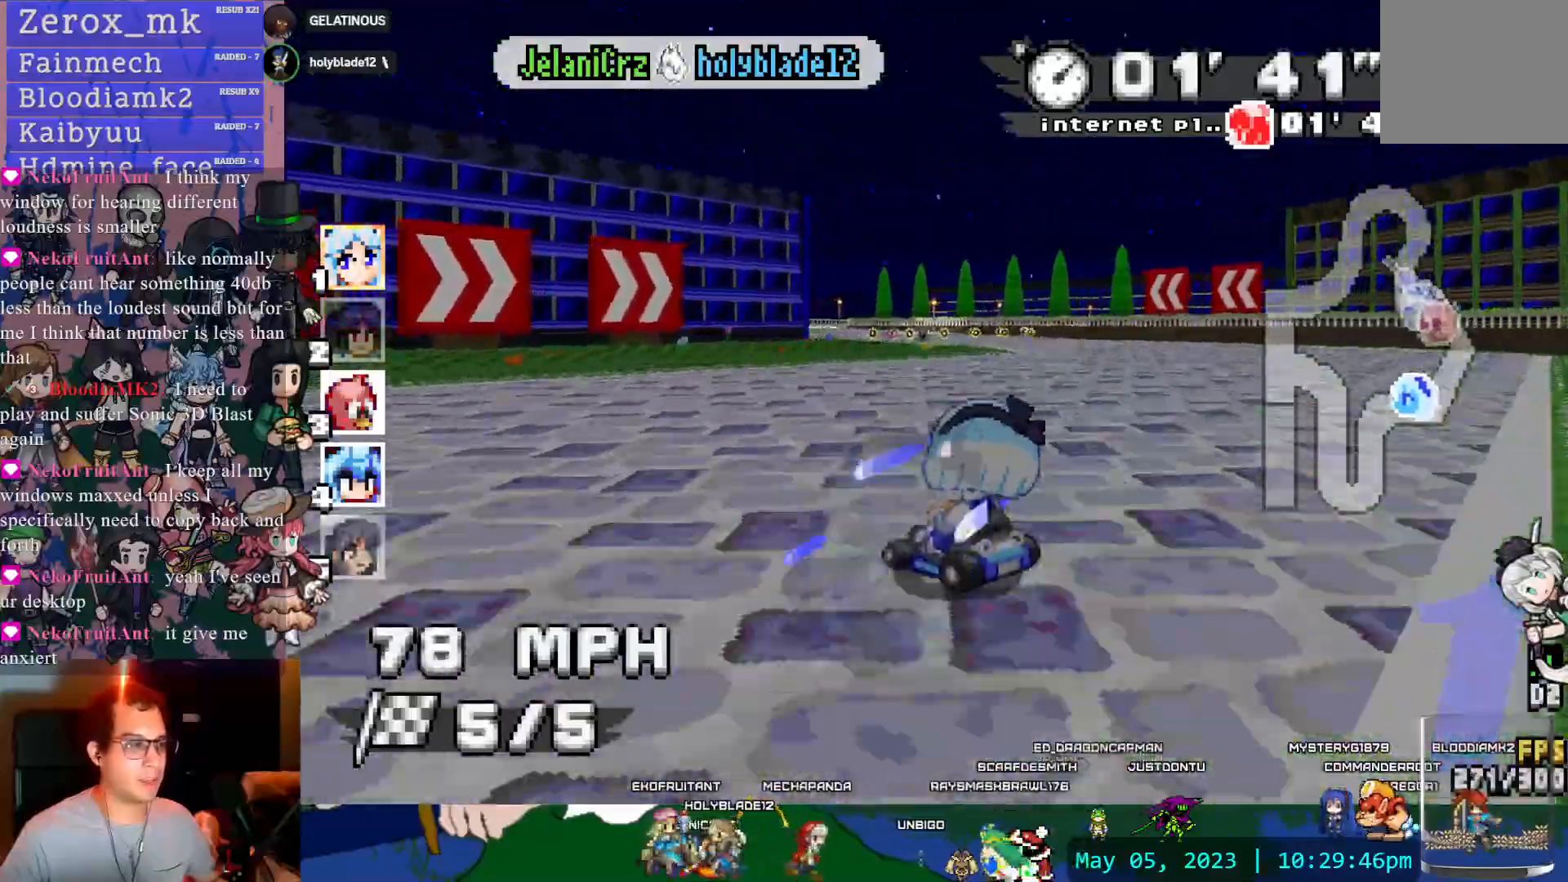
{"dt_ms": 500, "buttons": ["CROSS", "R1"], "left_stick": "center", "right_stick": "center", "events": [[217, "left_stick", "center"]]}
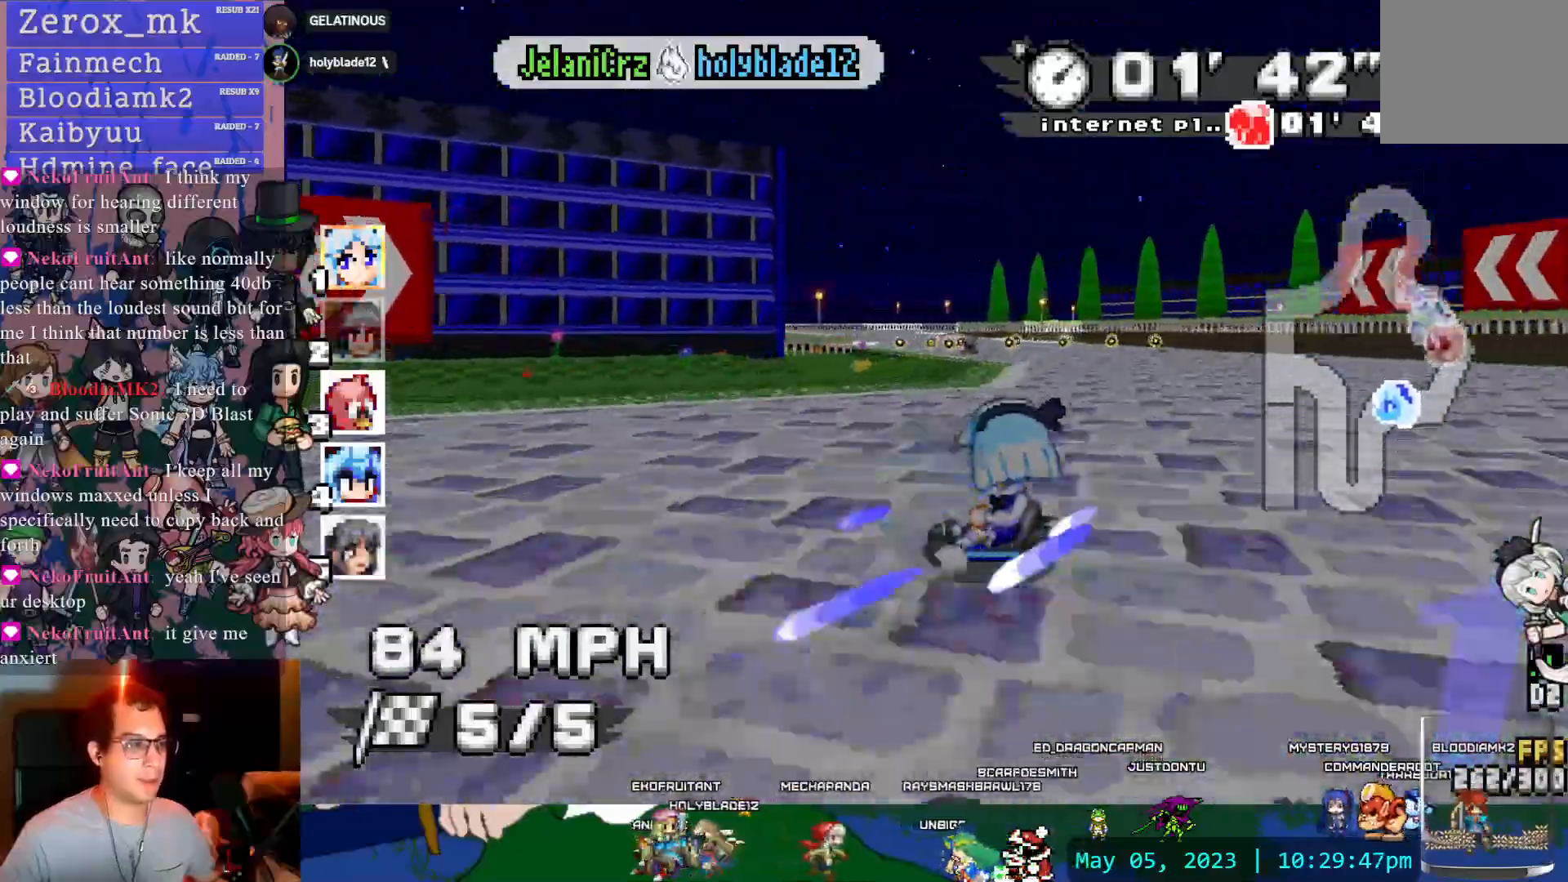
{"dt_ms": 500, "buttons": ["CROSS"], "left_stick": "center", "right_stick": "center"}
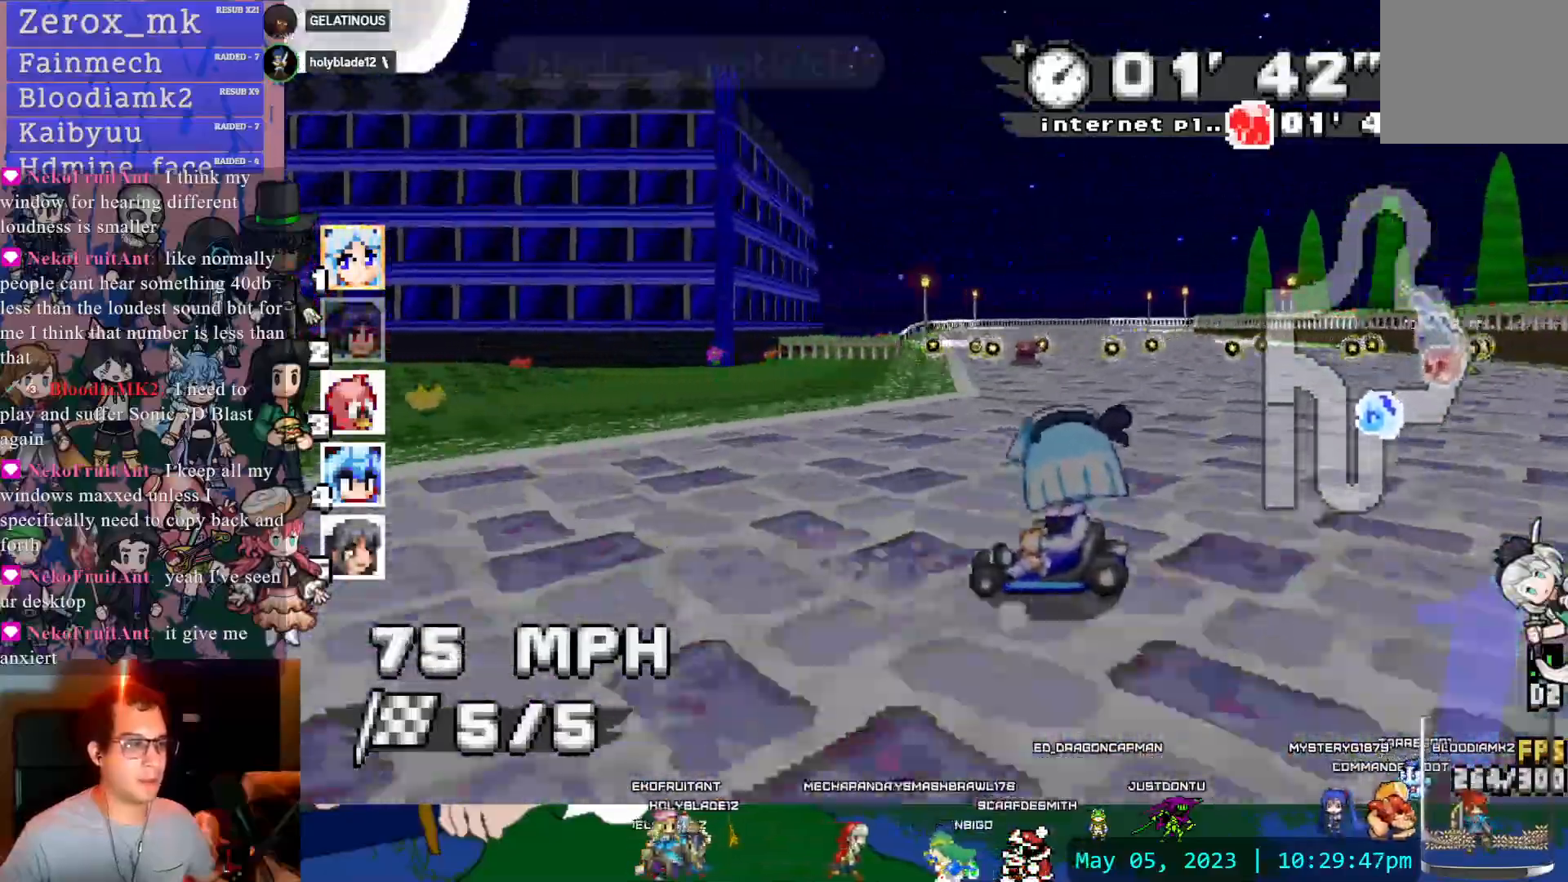
{"dt_ms": 500, "buttons": ["CROSS", "R1"], "left_stick": "right", "right_stick": "center", "events": [[50, "left_stick", "right"], [400, "R1", "down"]]}
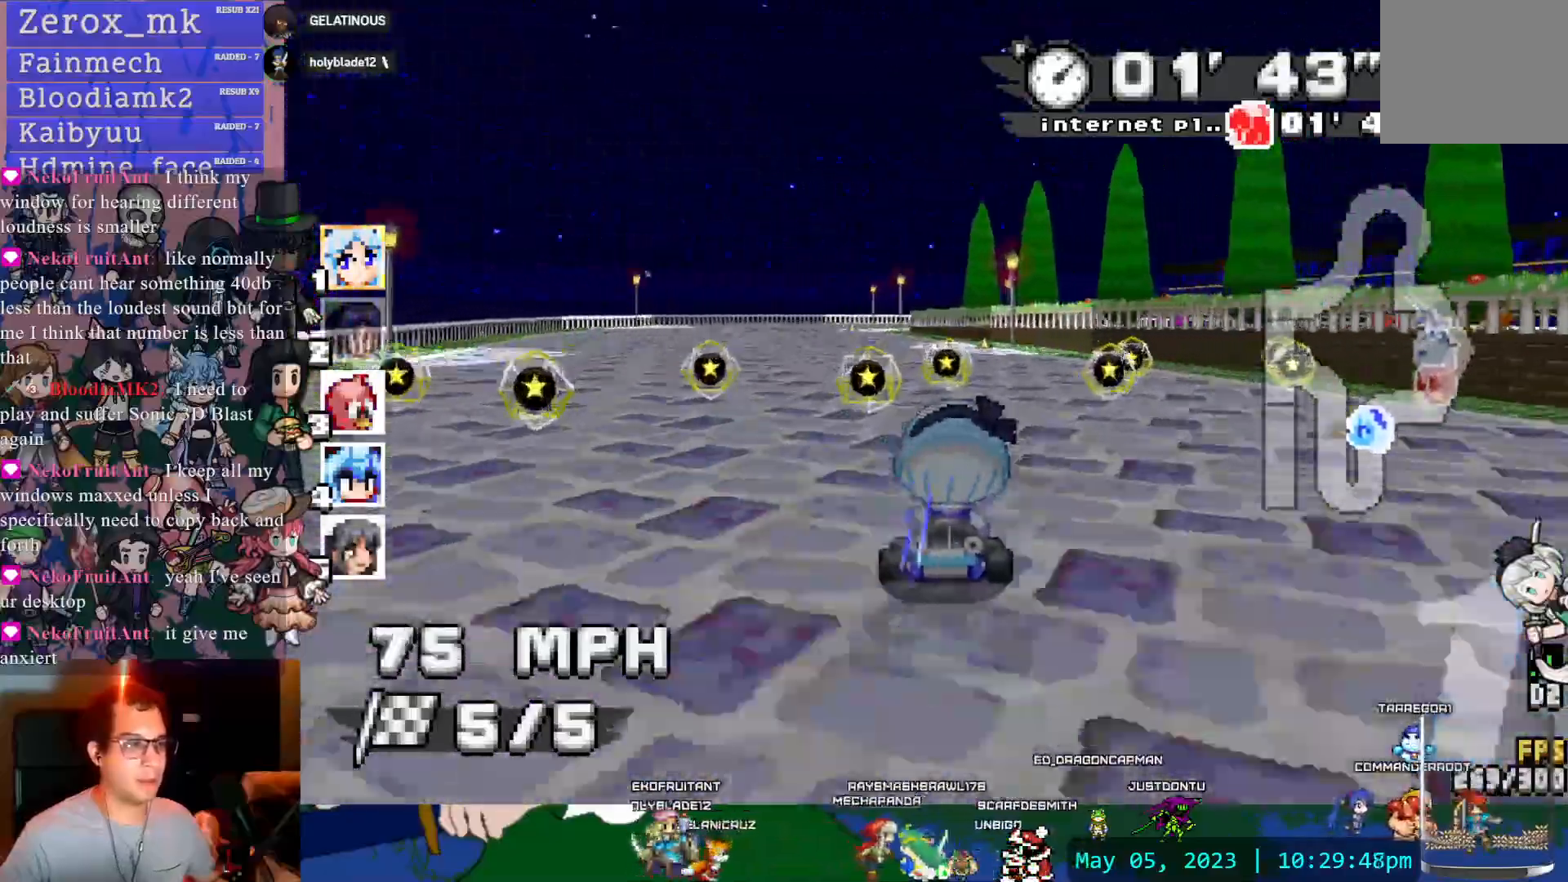
{"dt_ms": 500, "buttons": ["CROSS", "R1"], "left_stick": "center", "right_stick": "center"}
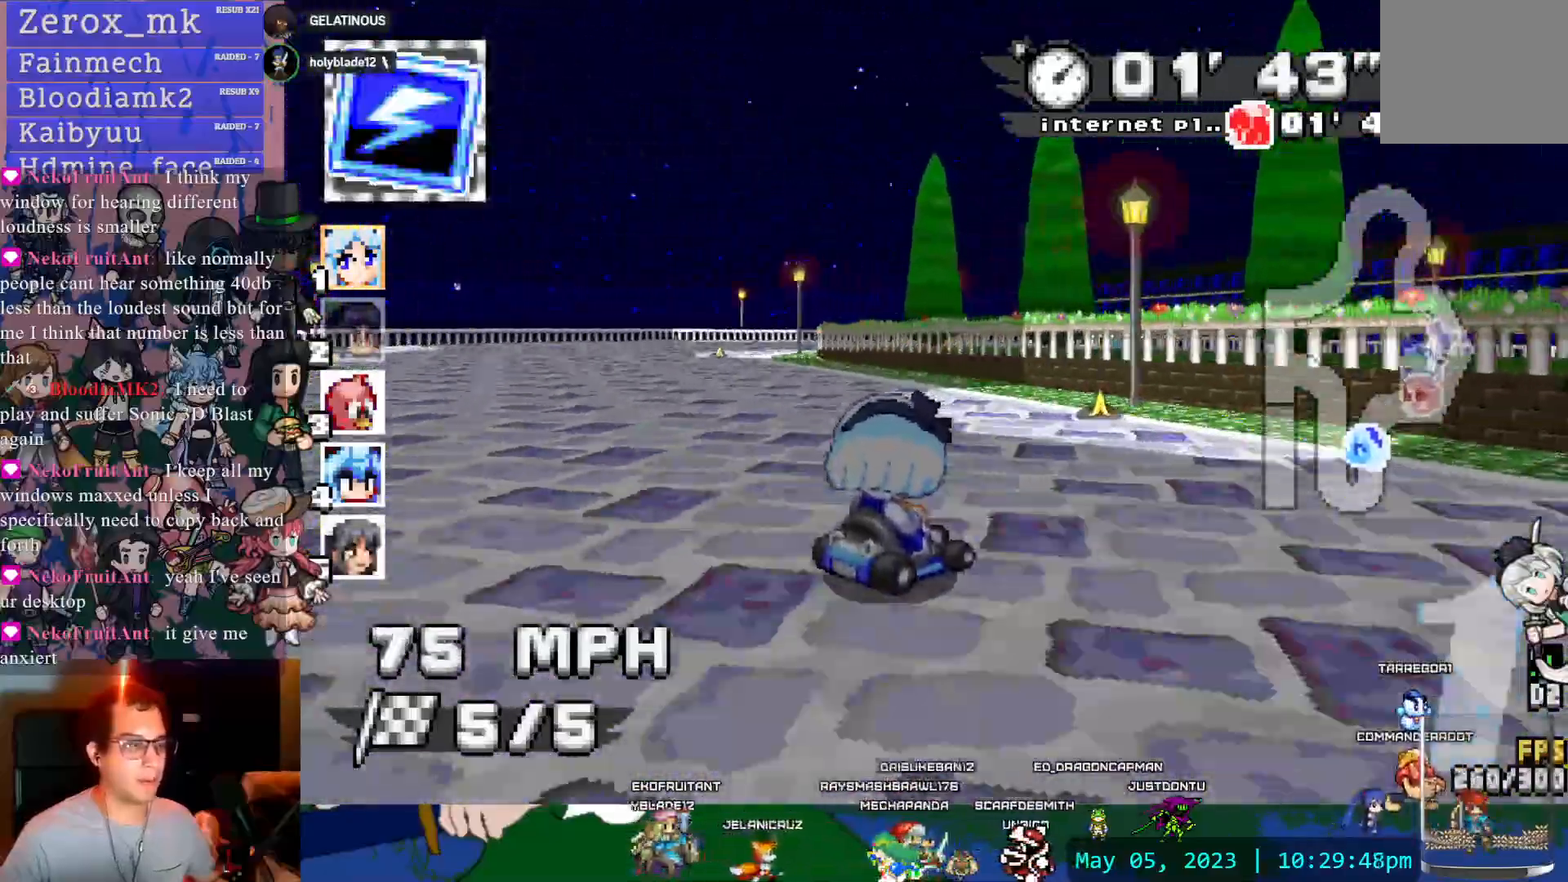
{"dt_ms": 500, "buttons": ["CROSS", "R1"], "left_stick": "down-right", "right_stick": "center", "events": [[133, "left_stick", "down-right"]]}
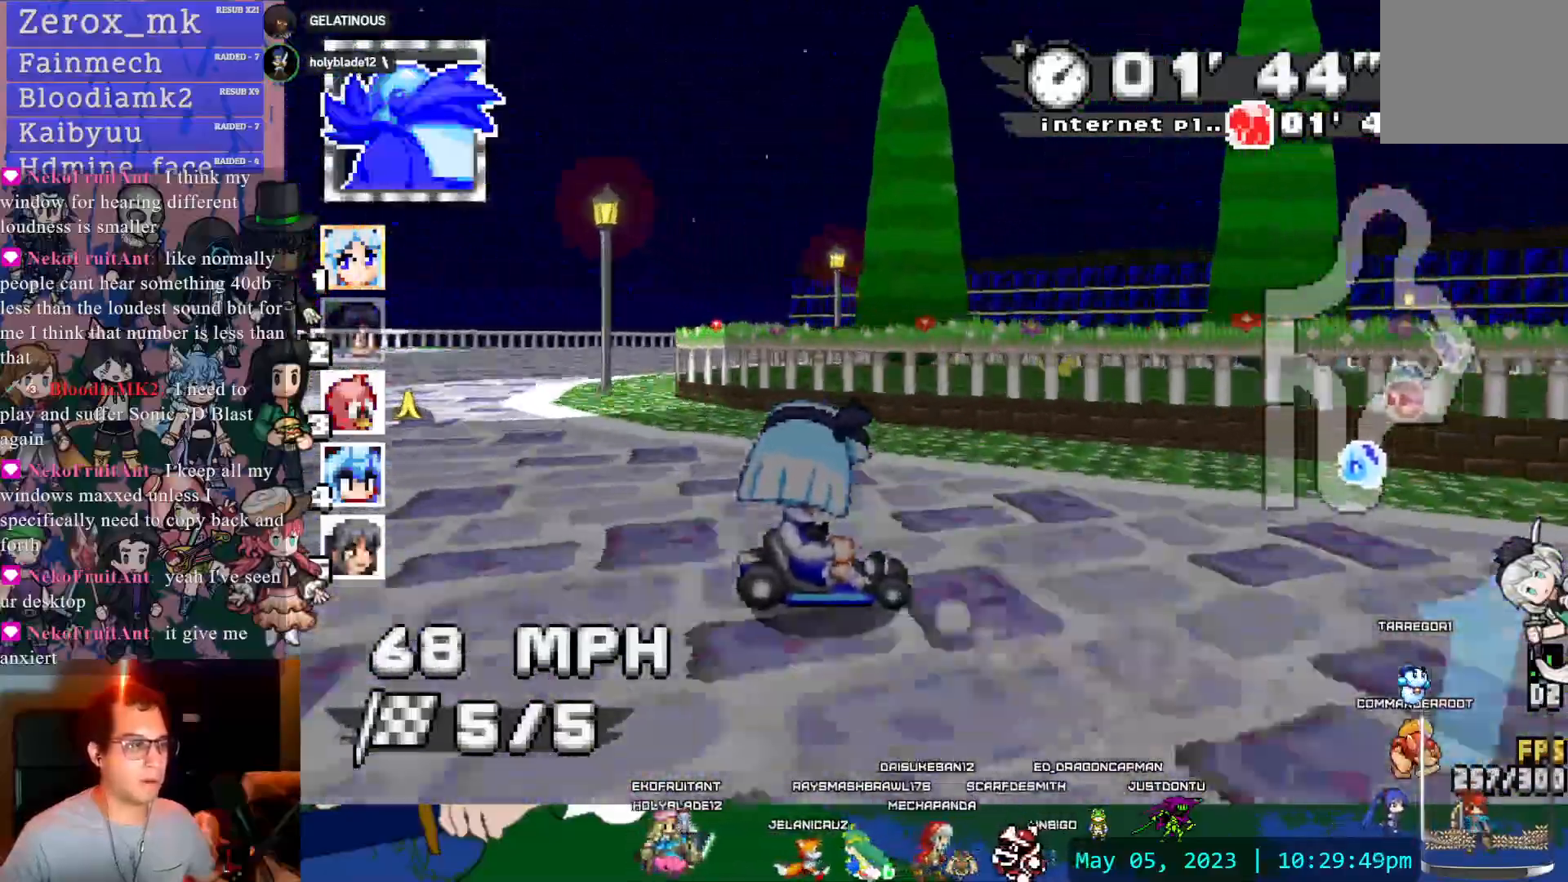
{"dt_ms": 500, "buttons": ["CROSS", "R1"], "left_stick": "down-right", "right_stick": "center"}
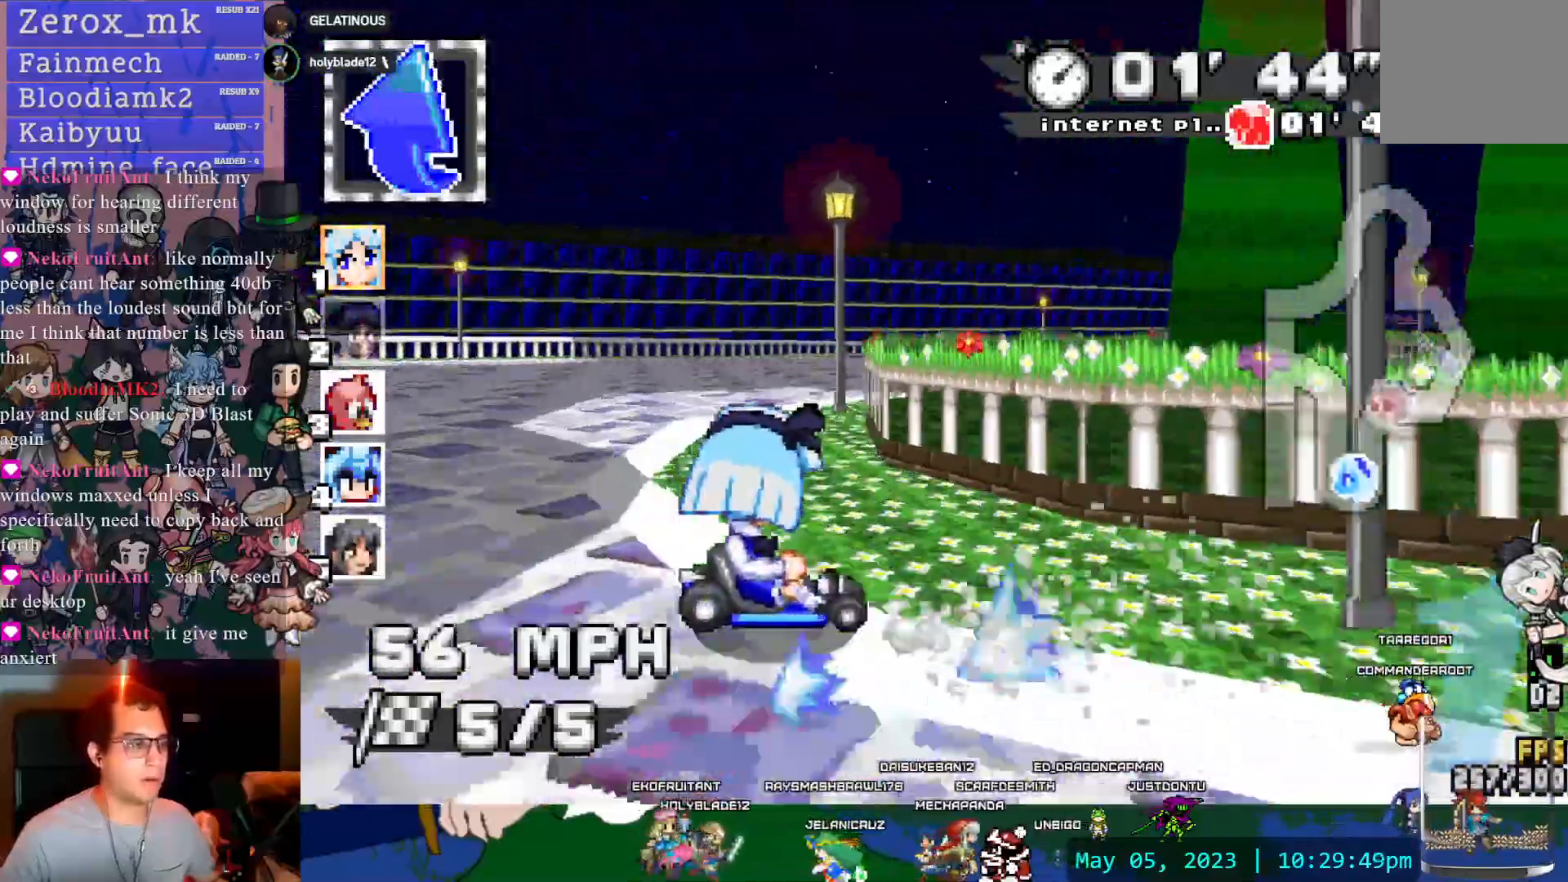
{"dt_ms": 500, "buttons": ["CROSS", "R1"], "left_stick": "down-right", "right_stick": "center", "events": []}
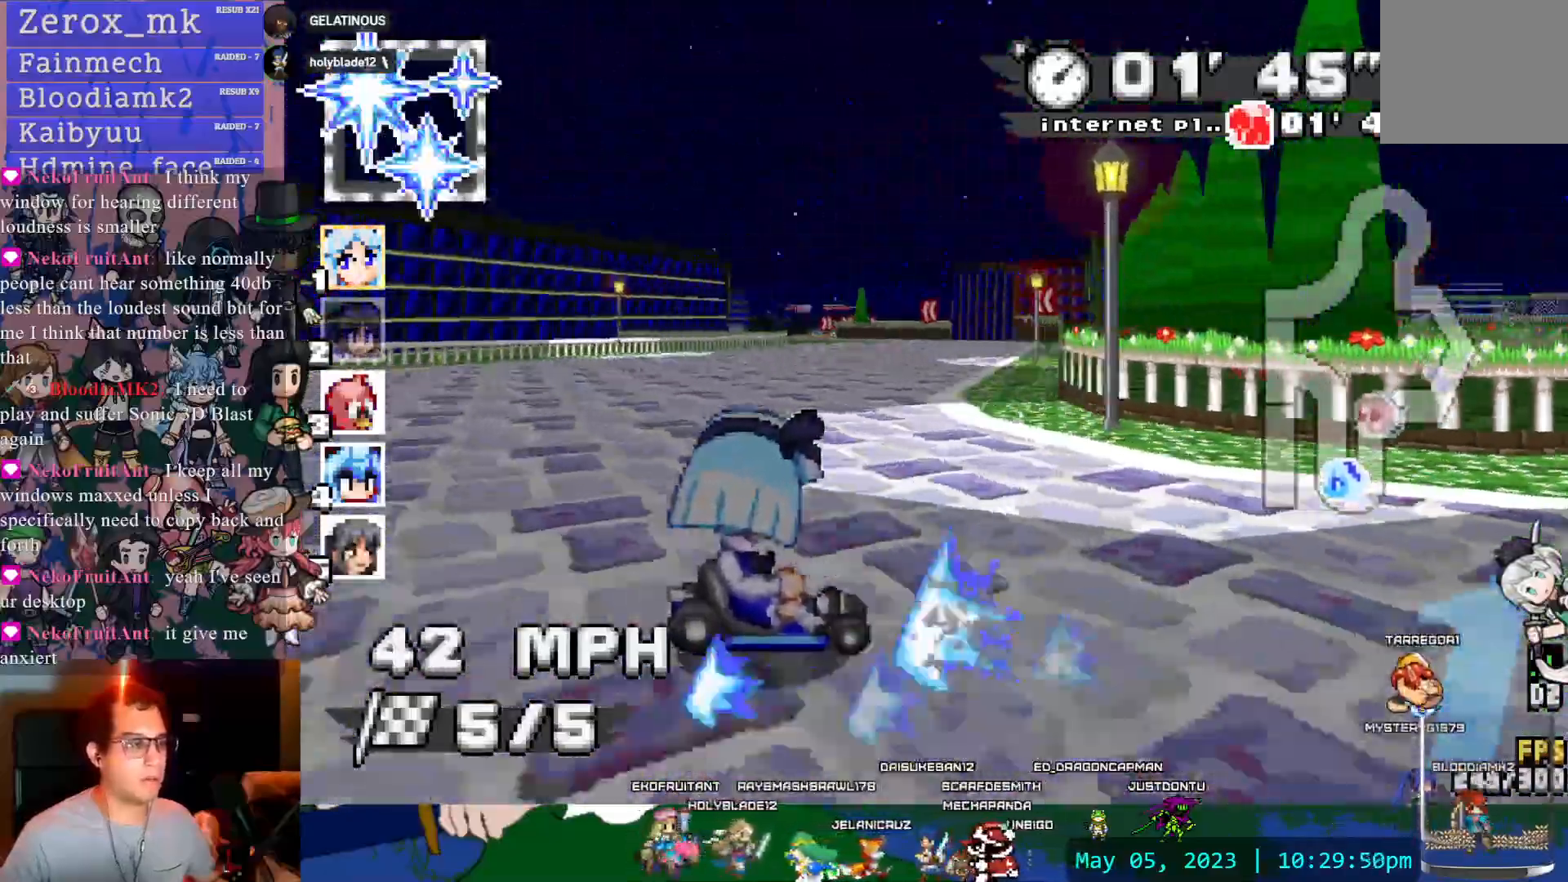
{"dt_ms": 500, "buttons": ["CROSS"], "left_stick": "center", "right_stick": "center", "events": [[100, "R1", "up"], [167, "left_stick", "center"], [217, "left_stick", "left"], [400, "left_stick", "center"]]}
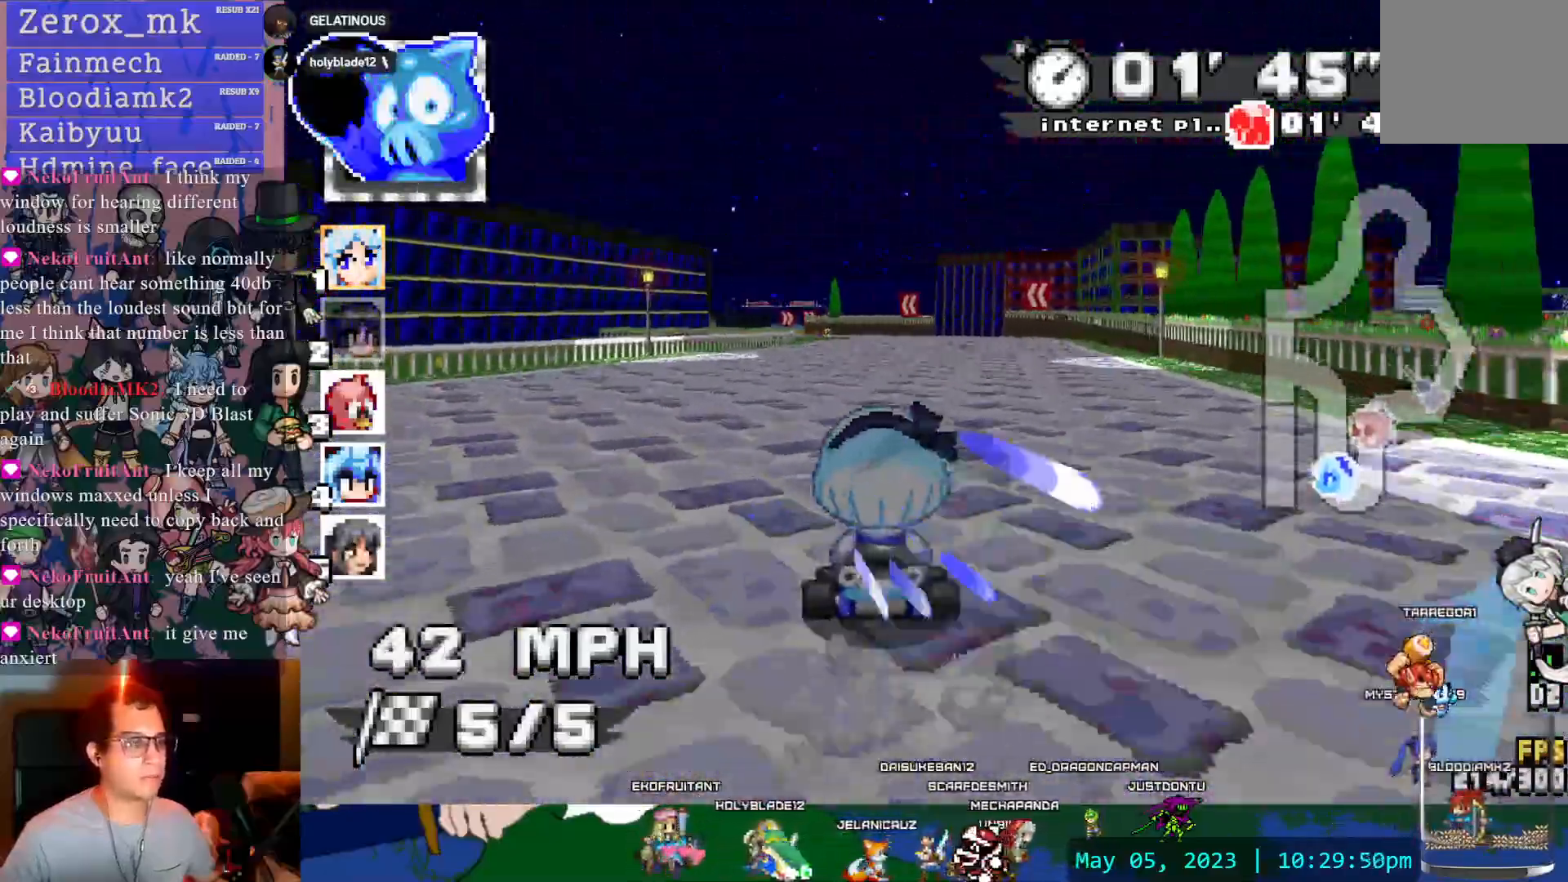
{"dt_ms": 500, "buttons": ["CROSS"], "left_stick": "center", "right_stick": "center"}
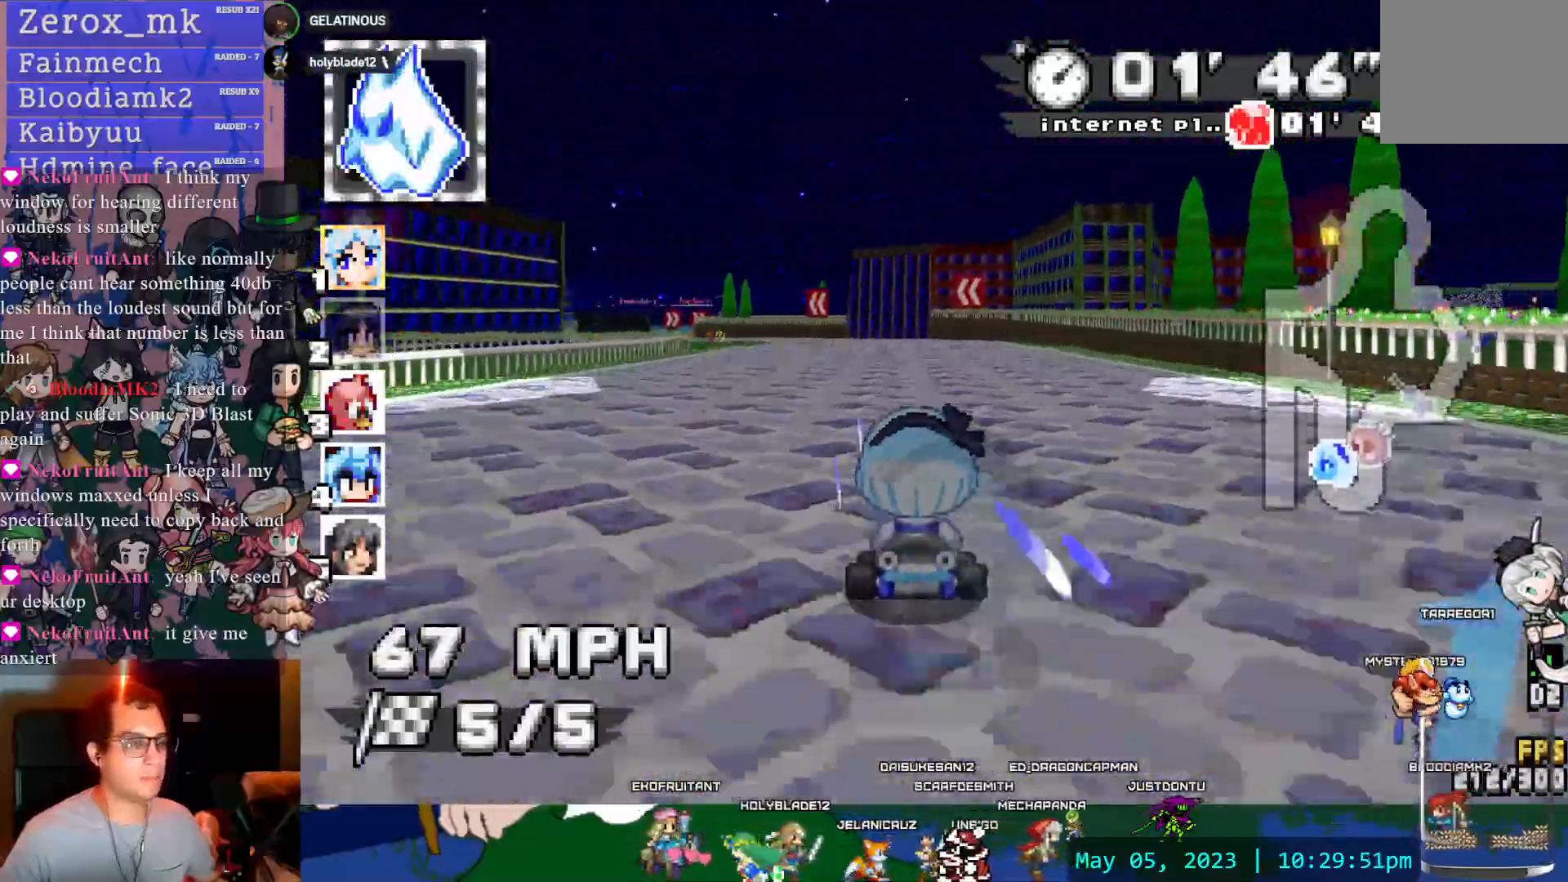
{"dt_ms": 500, "buttons": ["CROSS"], "left_stick": "center", "right_stick": "center", "events": [[83, "left_stick", "left"], [233, "left_stick", "center"]]}
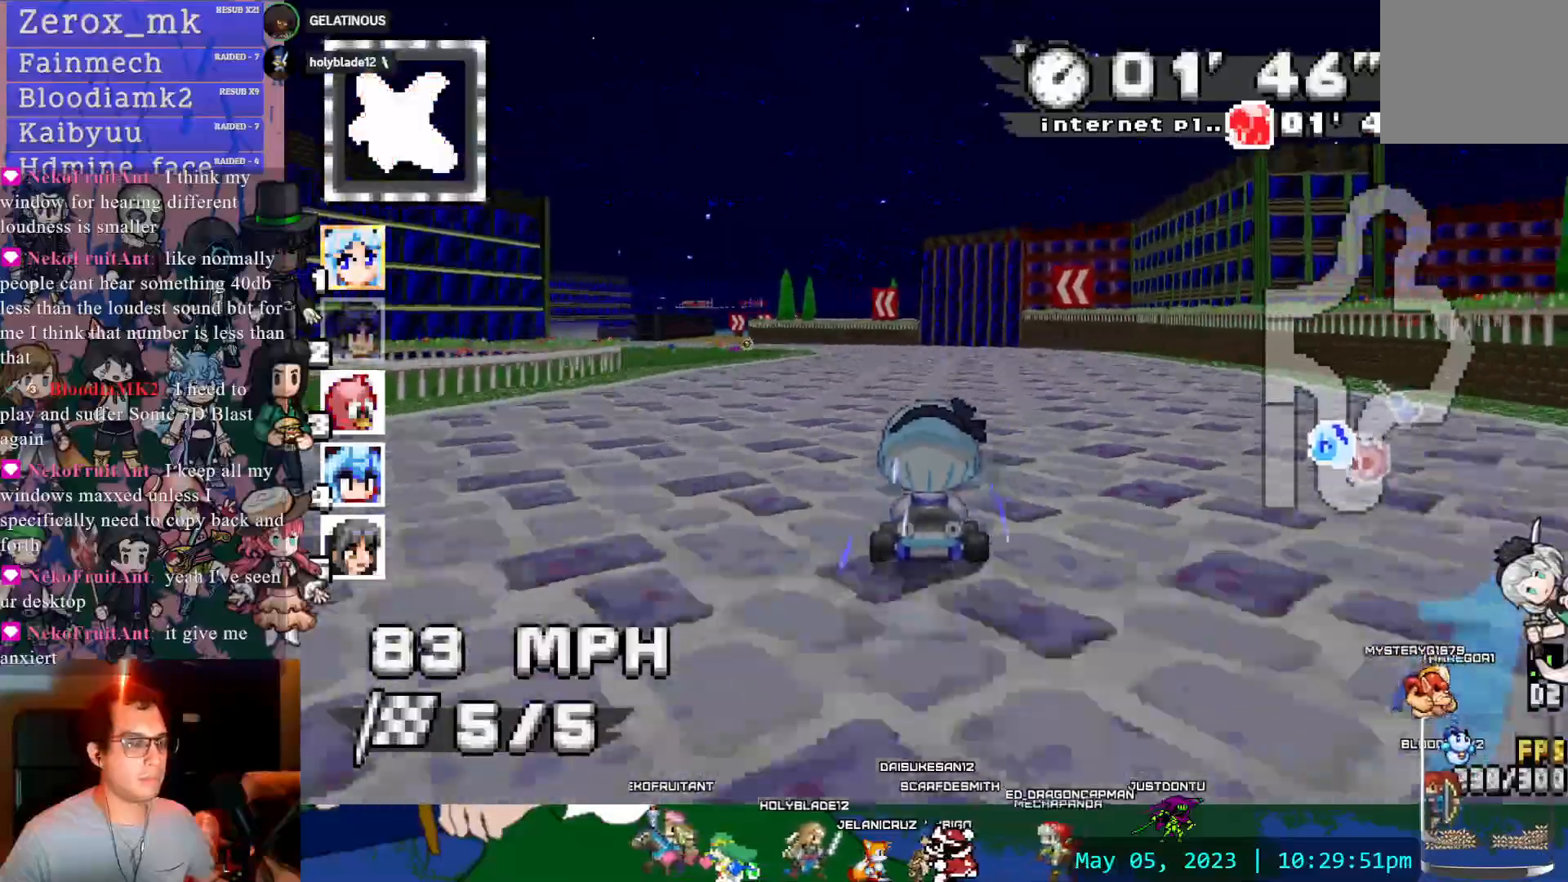
{"dt_ms": 500, "buttons": ["CROSS"], "left_stick": "center", "right_stick": "center", "events": [[50, "left_stick", "left"], [200, "left_stick", "center"]]}
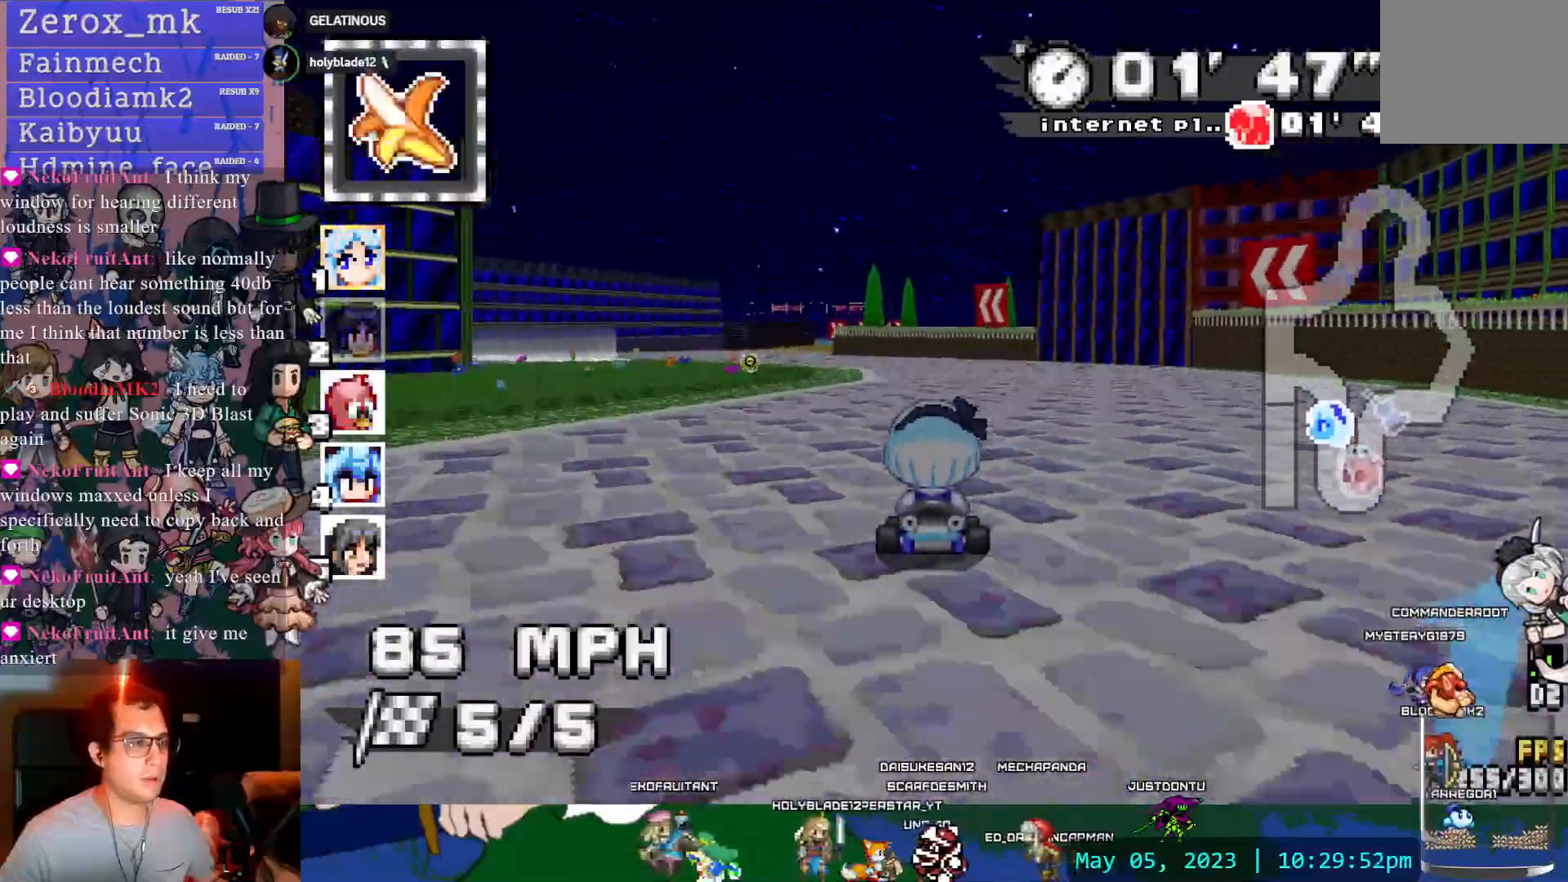
{"dt_ms": 500, "buttons": ["CROSS"], "left_stick": "left", "right_stick": "center", "events": [[50, "left_stick", "left"], [233, "left_stick", "center"], [383, "left_stick", "left"]]}
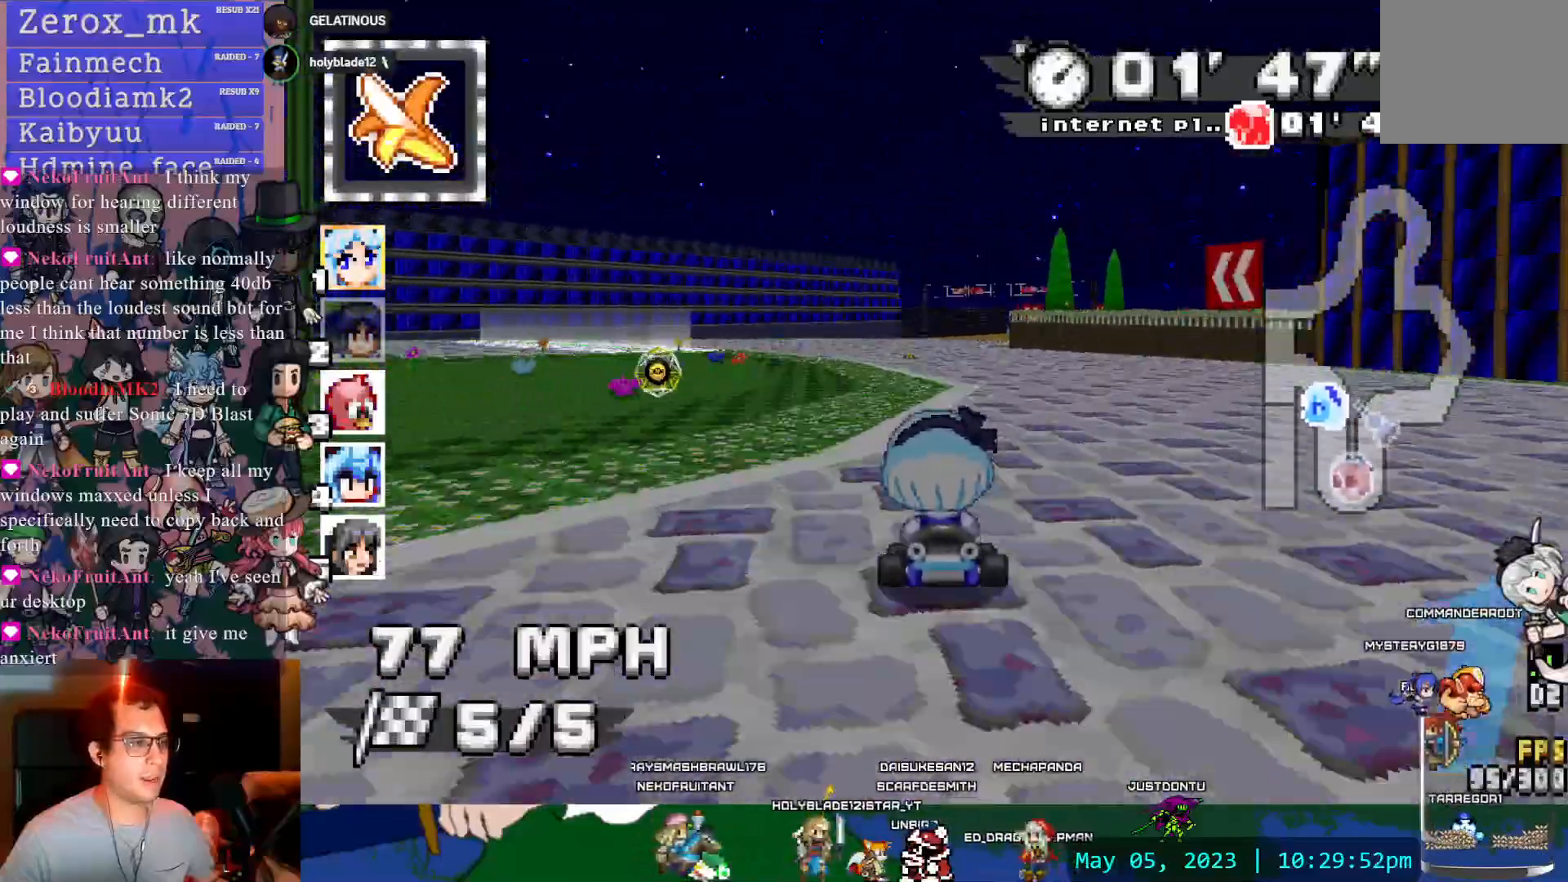
{"dt_ms": 500, "buttons": ["CROSS"], "left_stick": "center", "right_stick": "center", "events": [[67, "left_stick", "center"], [250, "left_stick", "right"], [400, "left_stick", "center"]]}
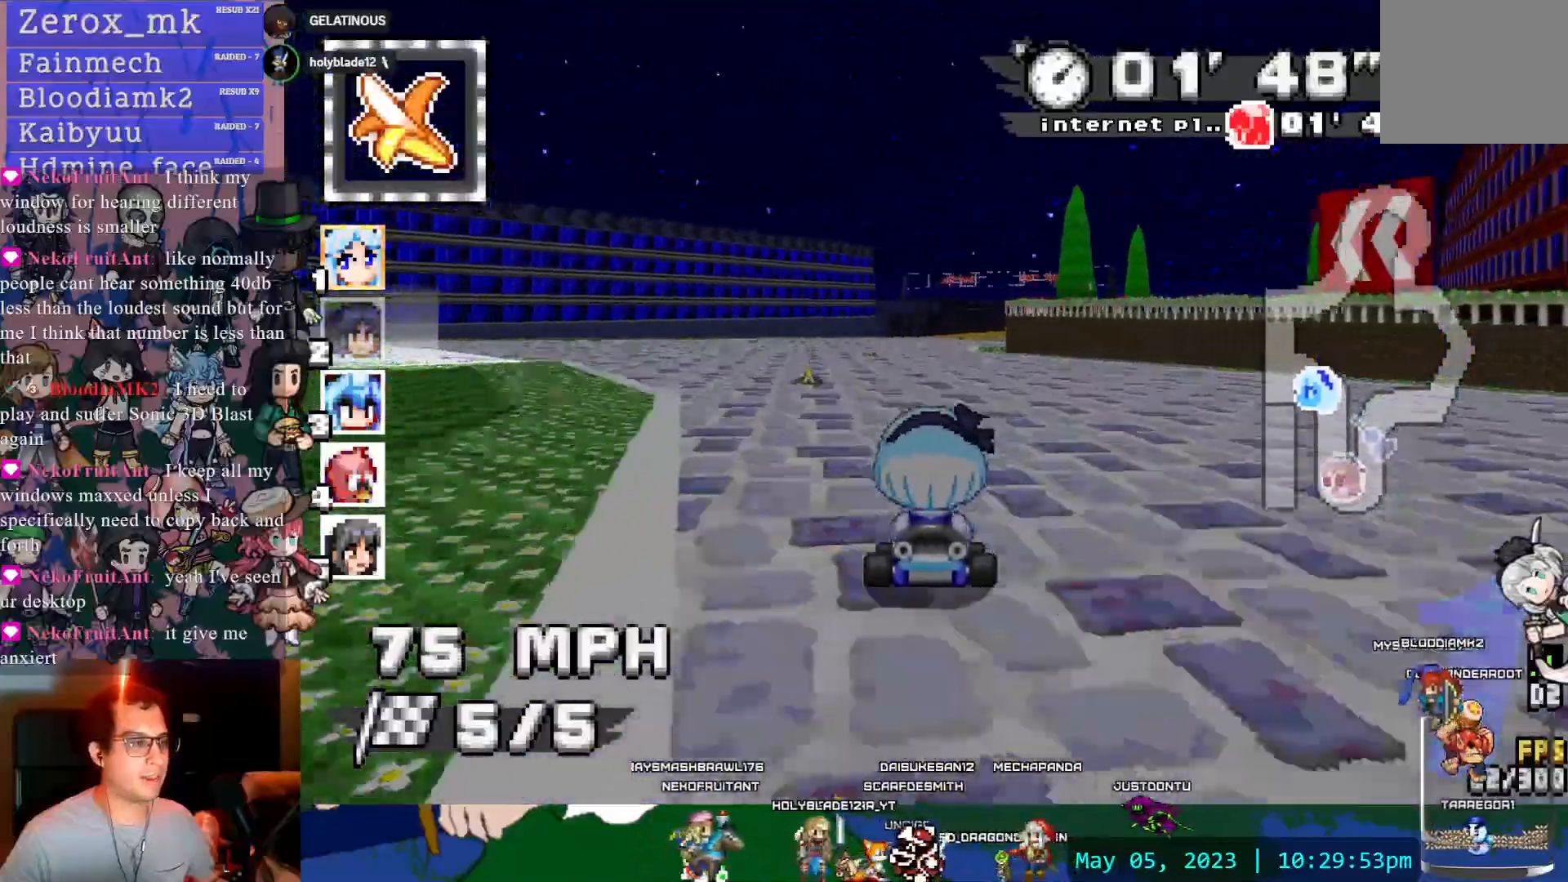
{"dt_ms": 500, "buttons": ["CROSS", "R1"], "left_stick": "down-right", "right_stick": "center", "events": [[33, "left_stick", "right"], [133, "R1", "down"], [300, "left_stick", "down-right"]]}
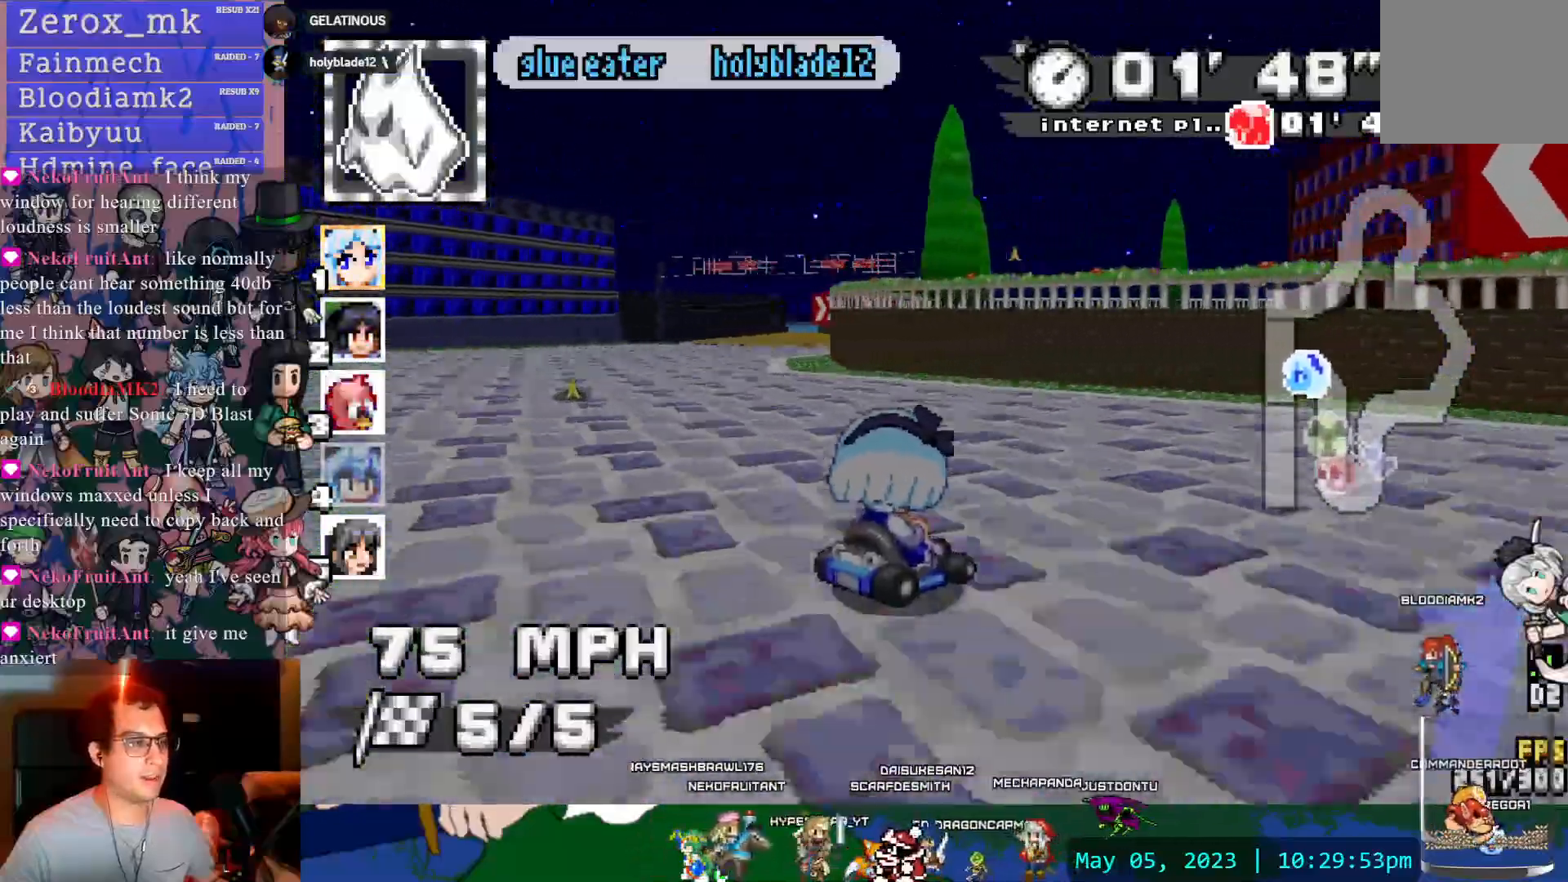
{"dt_ms": 500, "buttons": ["CROSS", "R1"], "left_stick": "center", "right_stick": "center", "events": [[67, "left_stick", "center"], [233, "left_stick", "down-right"], [283, "left_stick", "right"], [467, "left_stick", "center"]]}
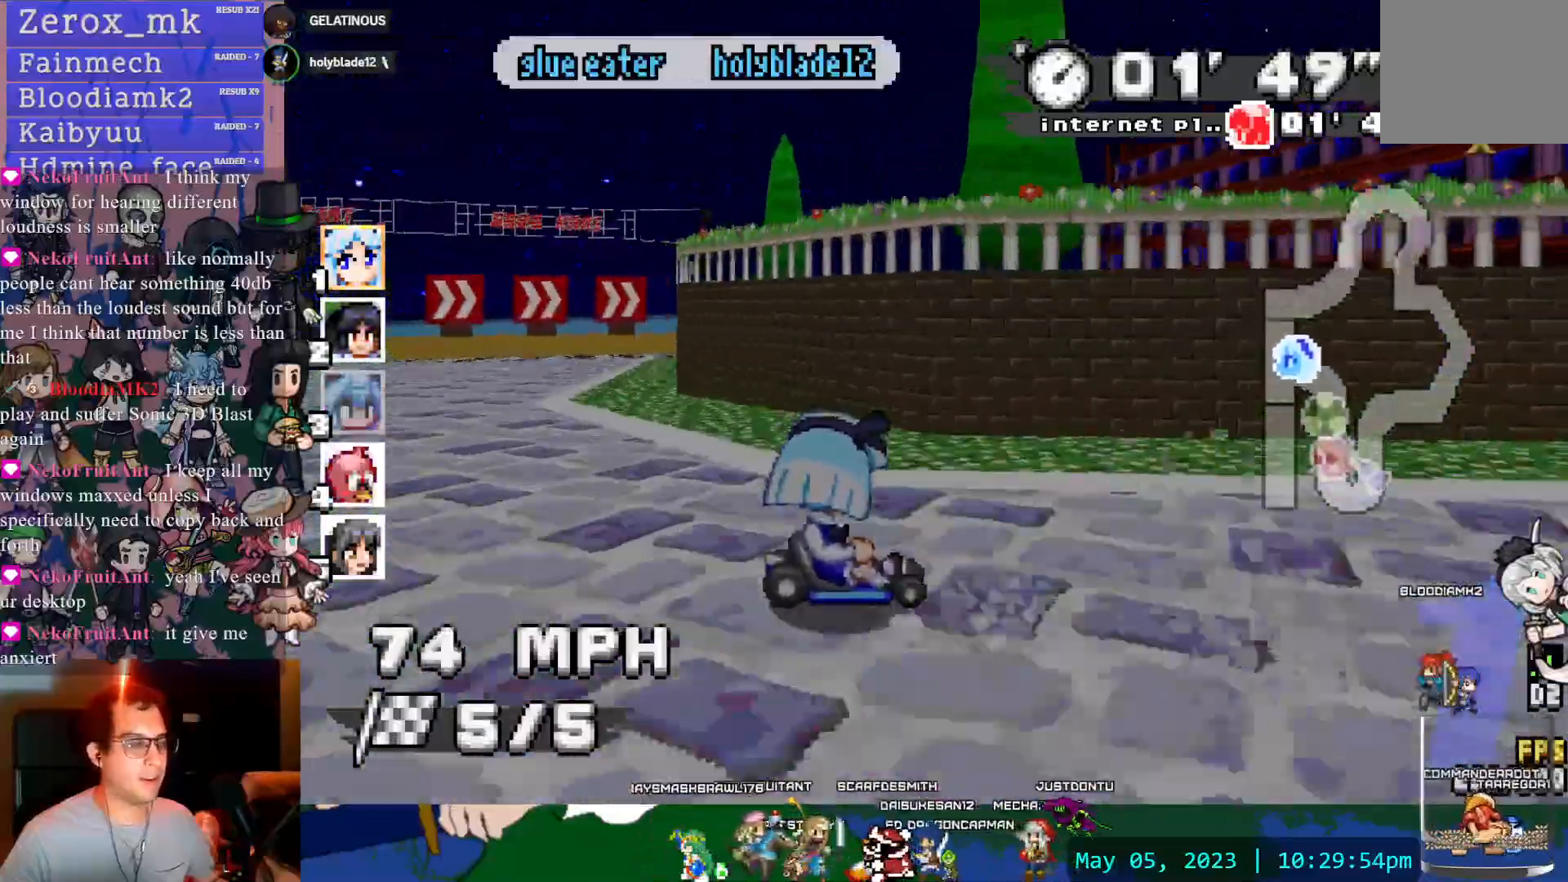
{"dt_ms": 500, "buttons": ["CROSS", "R1"], "left_stick": "left", "right_stick": "center", "events": [[33, "left_stick", "left"], [217, "right_stick", "right"], [333, "right_stick", "center"], [383, "DPAD_DOWN", "down"], [500, "DPAD_DOWN", "up"]]}
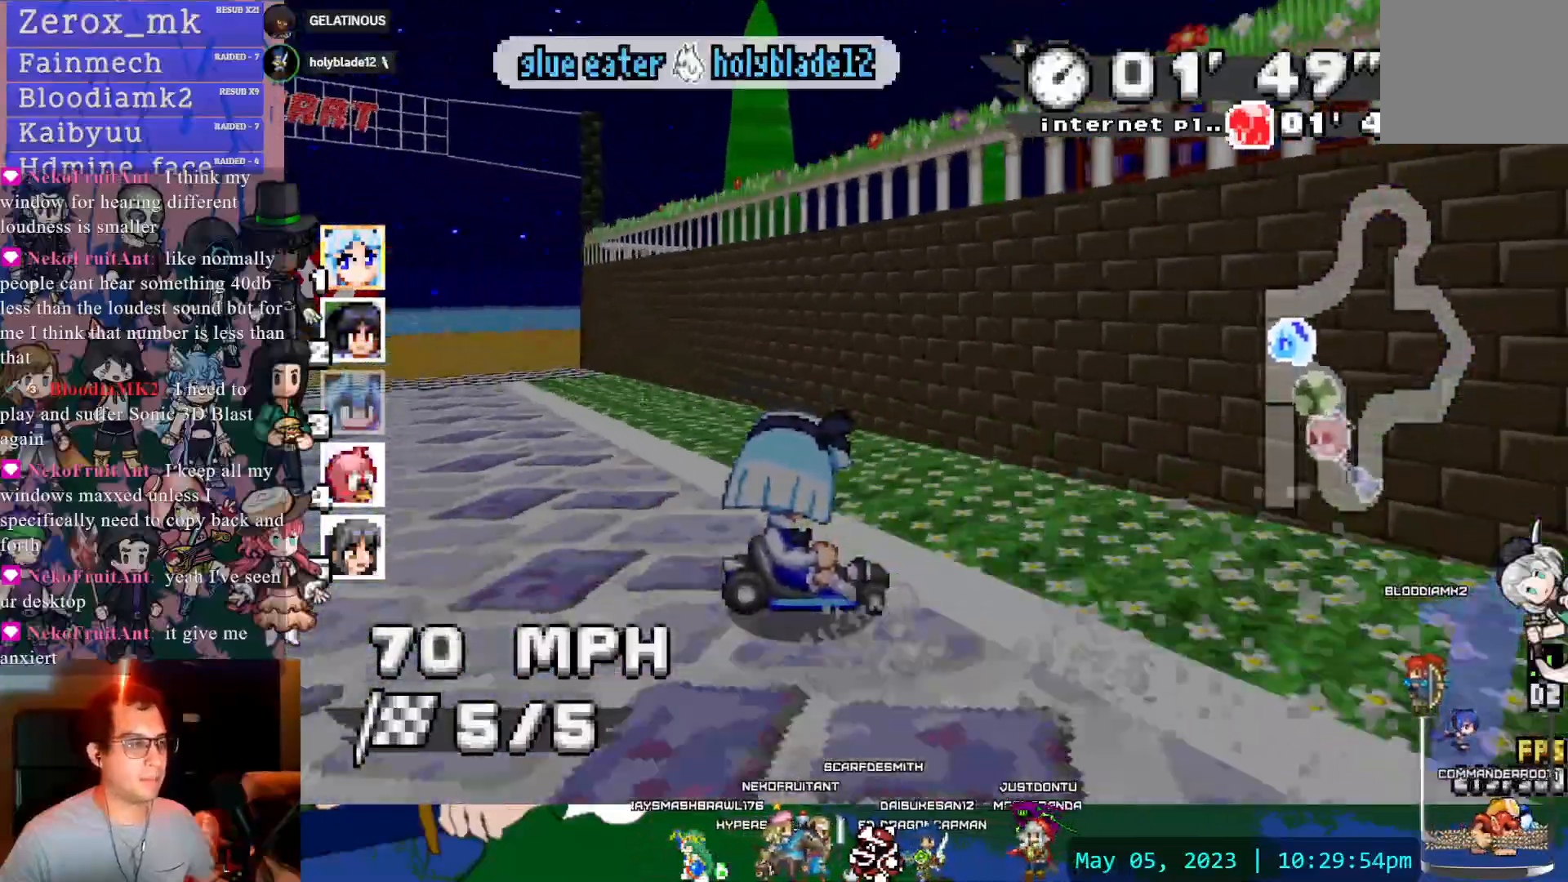
{"dt_ms": 500, "buttons": ["CROSS", "R1"], "left_stick": "down-right", "right_stick": "center", "events": [[217, "CIRCLE", "down"], [450, "CIRCLE", "up"], [450, "left_stick", "down-right"]]}
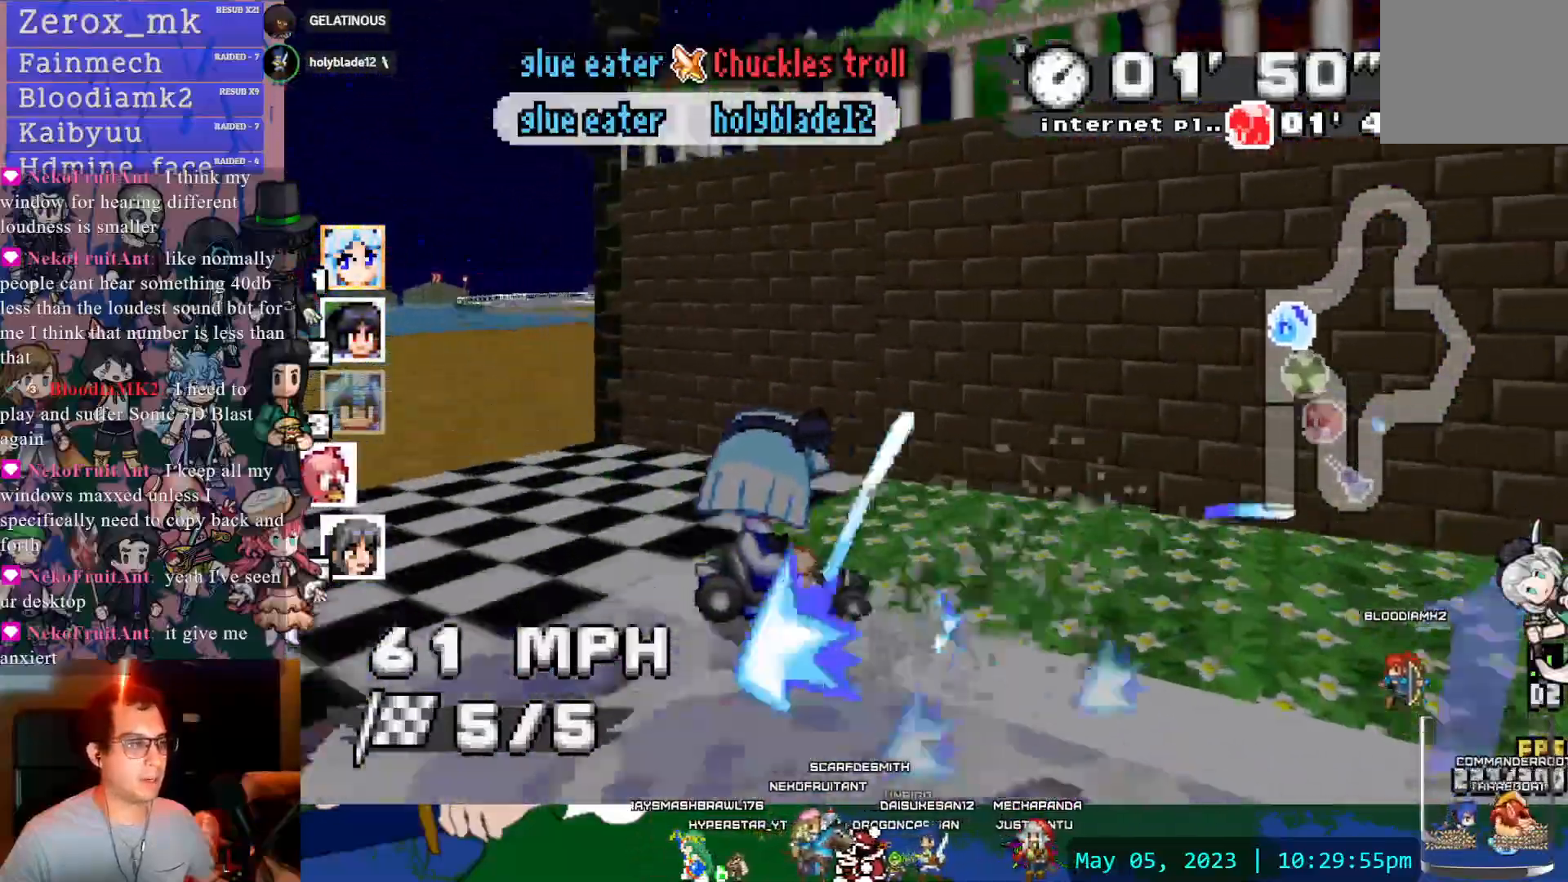
{"dt_ms": 1000, "buttons": [], "left_stick": "left", "right_stick": "center"}
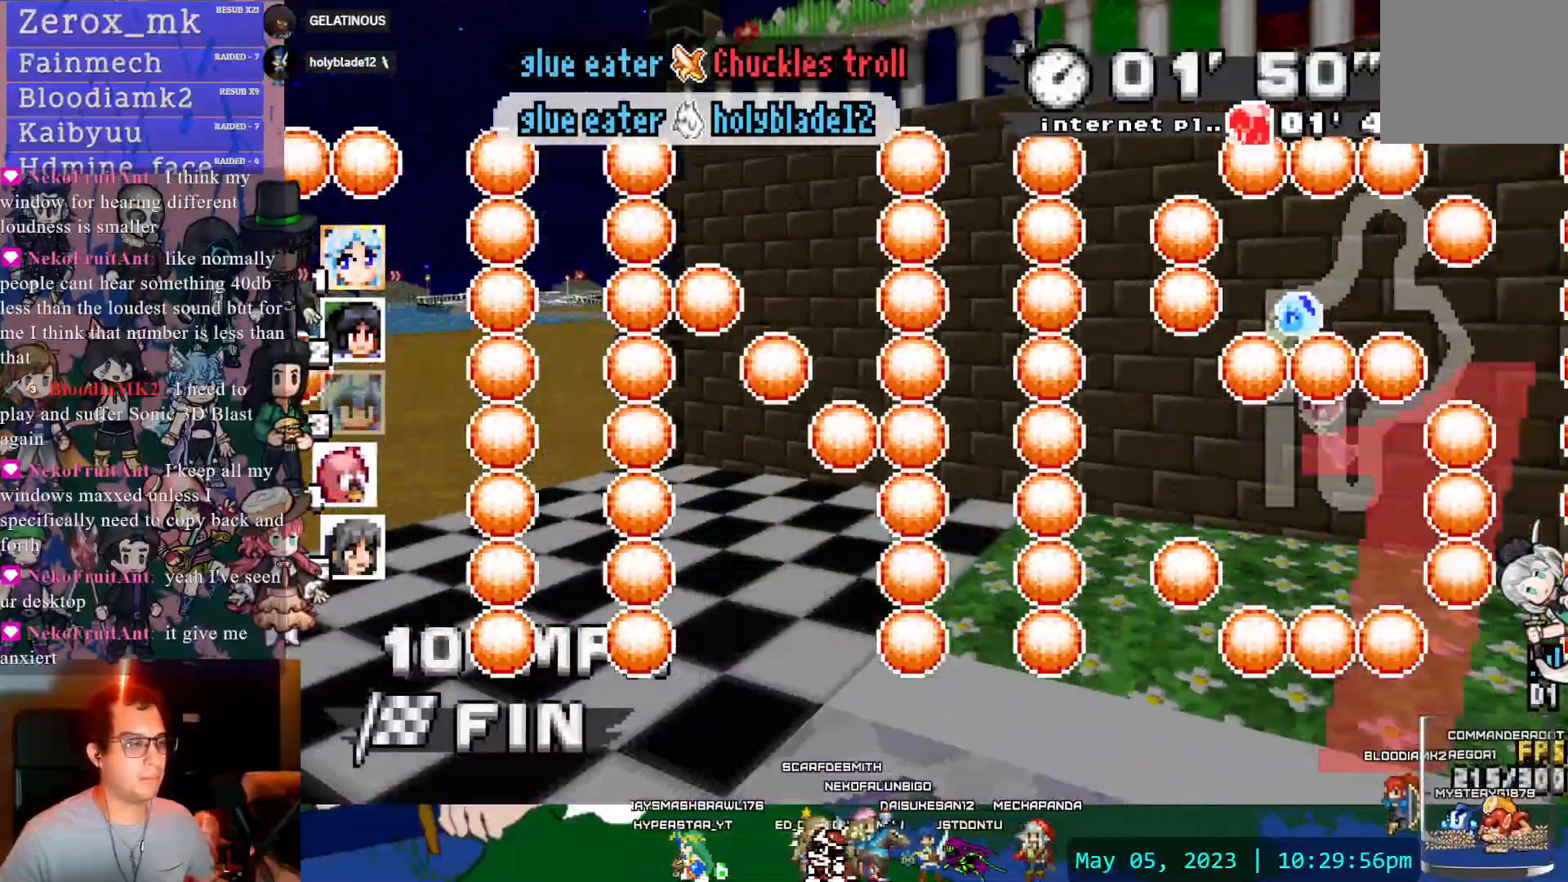
{"dt_ms": 500, "buttons": [], "left_stick": "center", "right_stick": "center", "events": [[233, "left_stick", "center"]]}
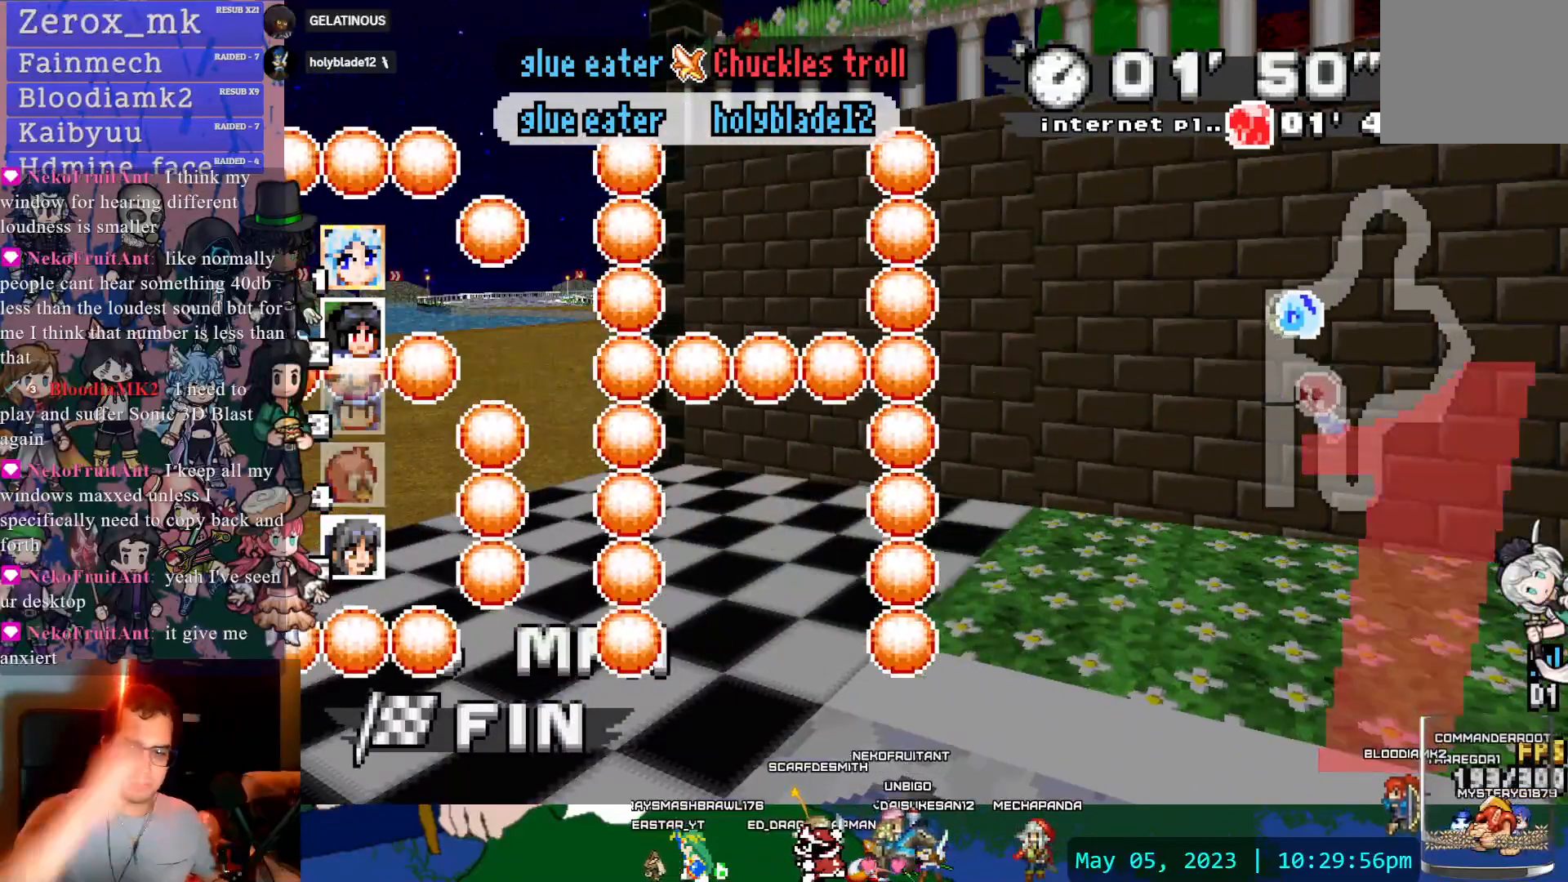
{"dt_ms": 500, "buttons": [], "left_stick": "center", "right_stick": "center", "events": []}
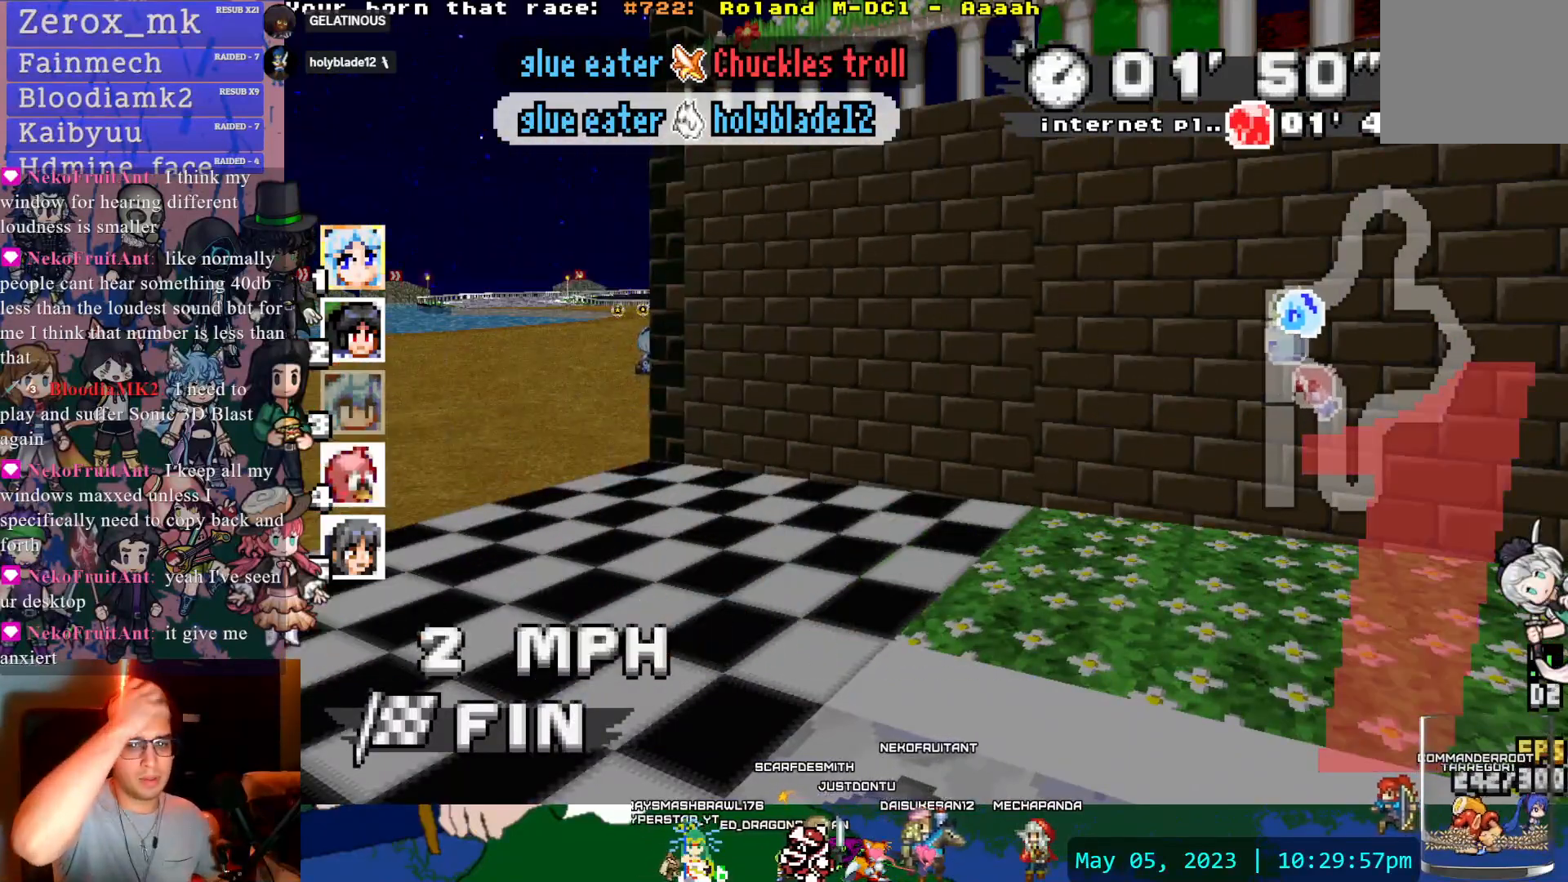
{"dt_ms": 500, "buttons": [], "left_stick": "center", "right_stick": "center", "events": []}
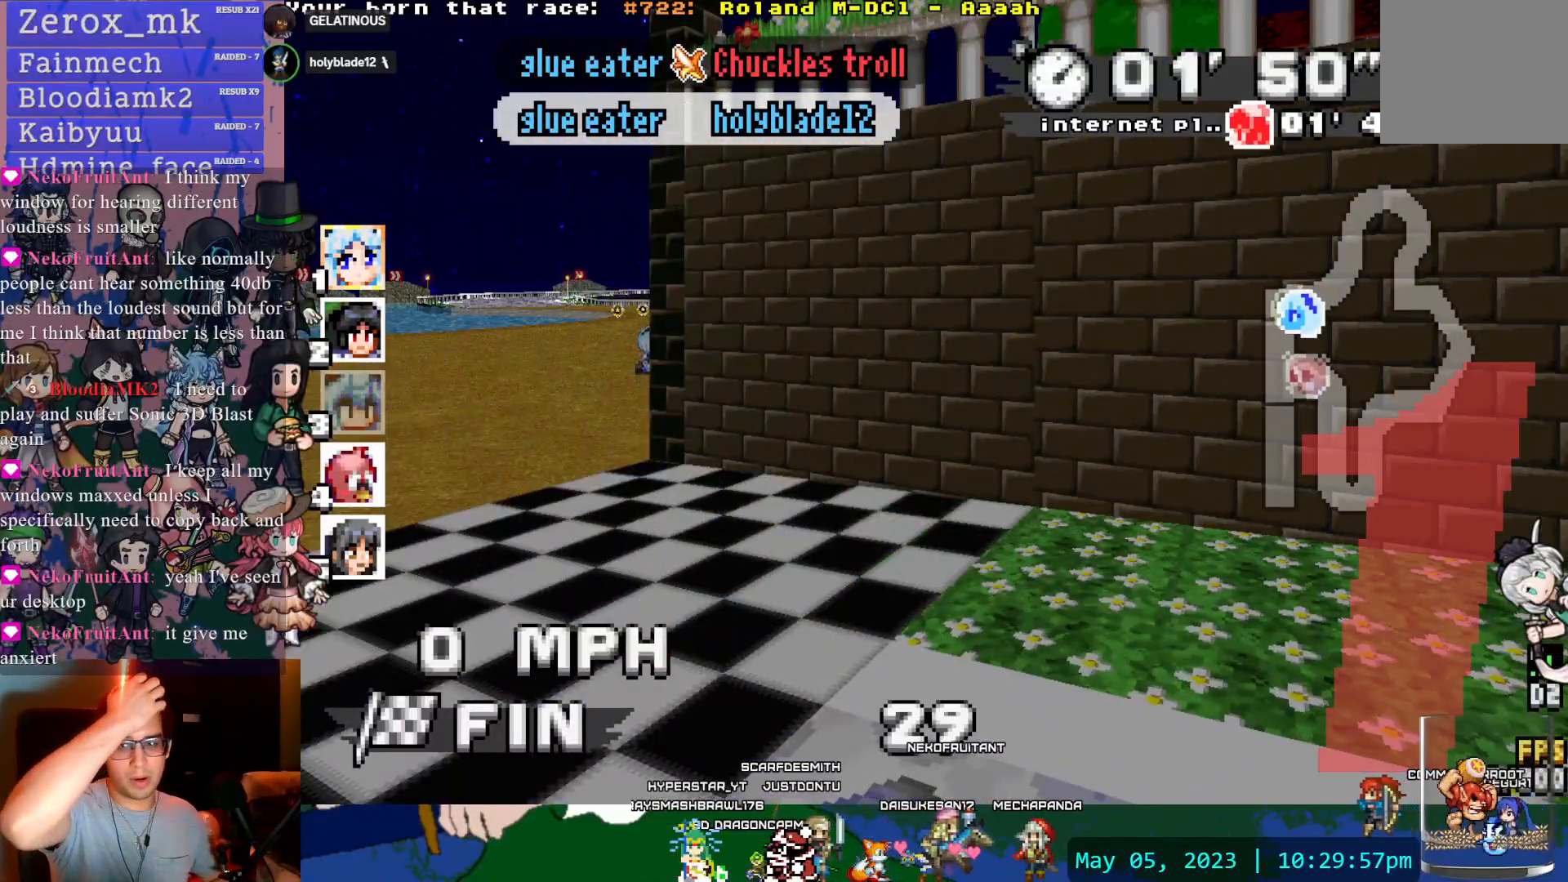
{"dt_ms": 500, "buttons": [], "left_stick": "center", "right_stick": "center", "events": []}
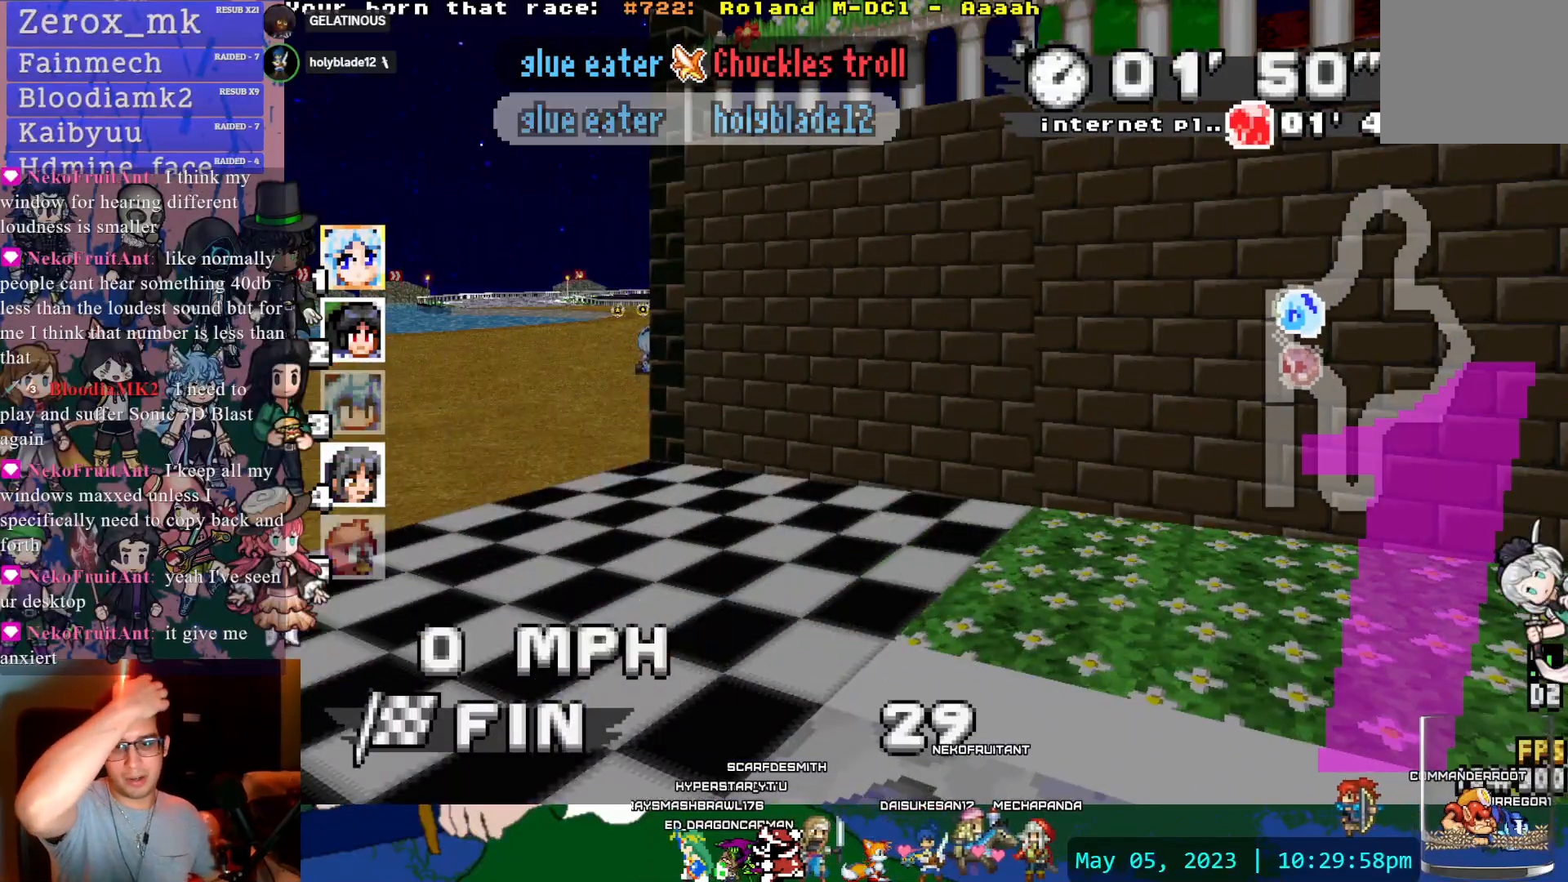
{"dt_ms": 500, "buttons": [], "left_stick": "center", "right_stick": "center", "events": []}